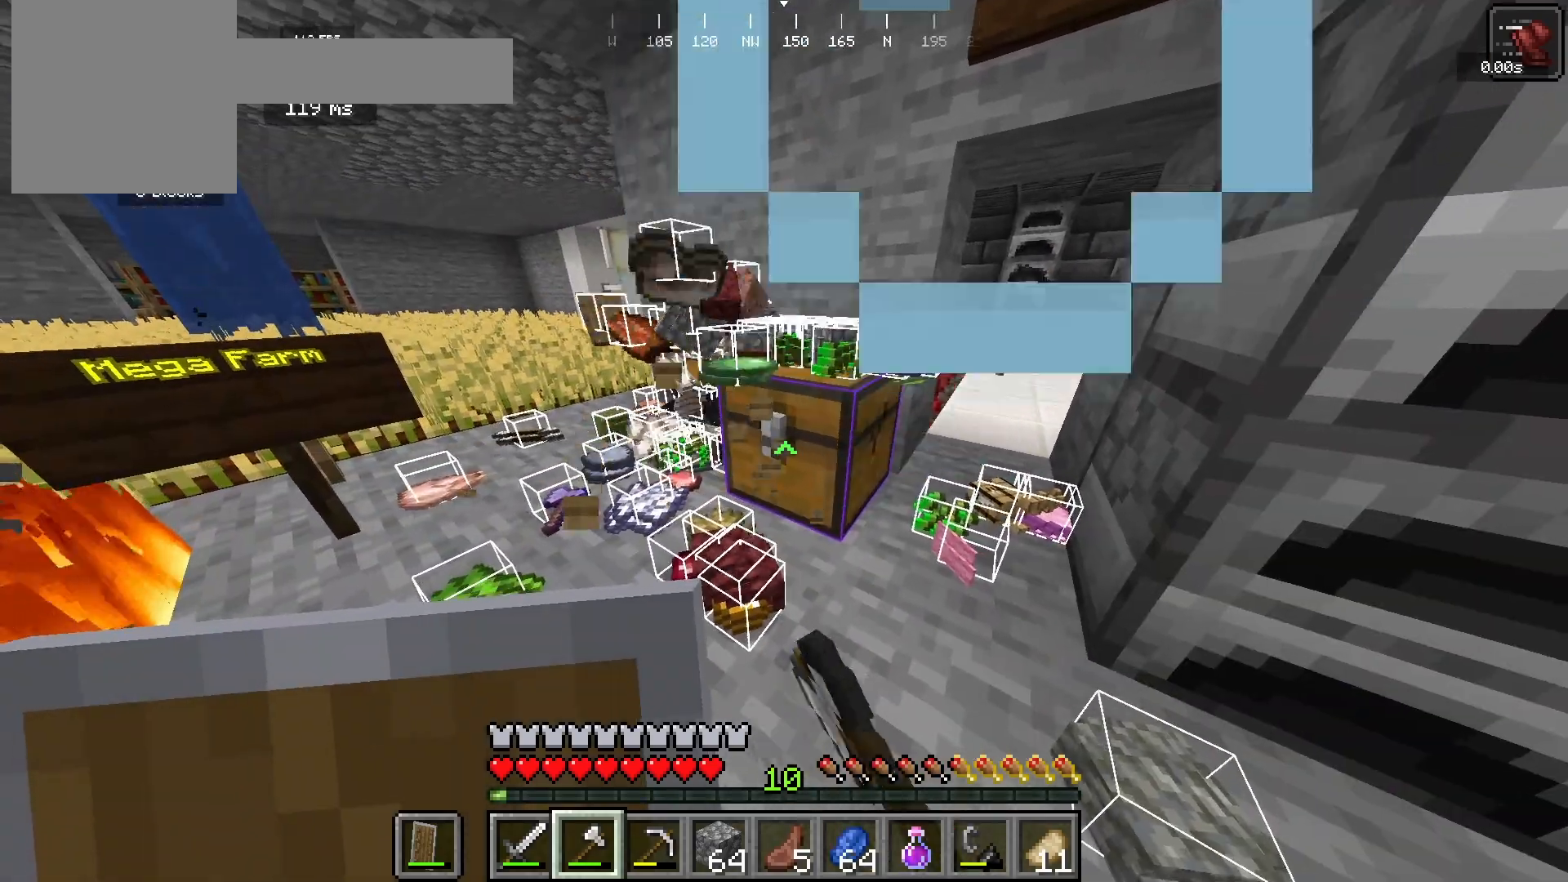
Gameplay with keyboard and mouse; each line is a JSON object with the keys and mouse buttons held at the frame after it. "events" lists presses ("down") and releases ("up") of "a", "d", "s", "w", "mouse_left" and "mouse_right" between this image and that frame as [ms after this image, input, new state], when the widget could be followed in between. "mouse_left", "mouse_right" = the "left", "right" buttons of the "mouse" list. No other keys are recorded. Fast repeated clicks can show as one long hold. Mouse movement is not recorded.
{"keys": [], "mouse": ["left"], "events": []}
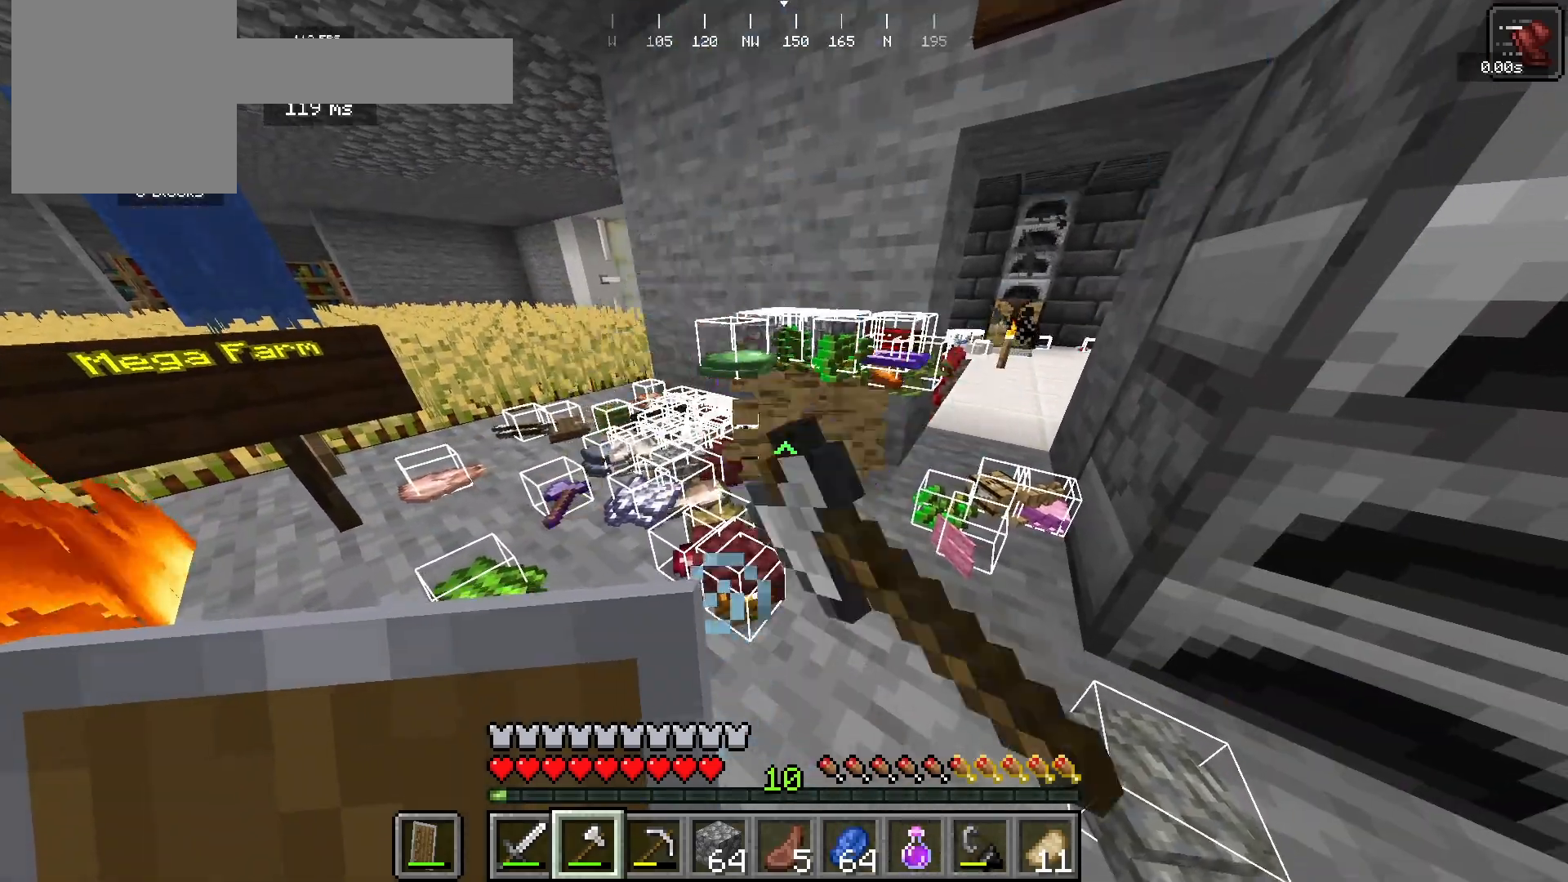
{"keys": [], "mouse": [], "events": [[100, "a", "down"], [167, "mouse_left", "up"], [167, "w", "down"], [333, "w", "up"], [433, "a", "up"]]}
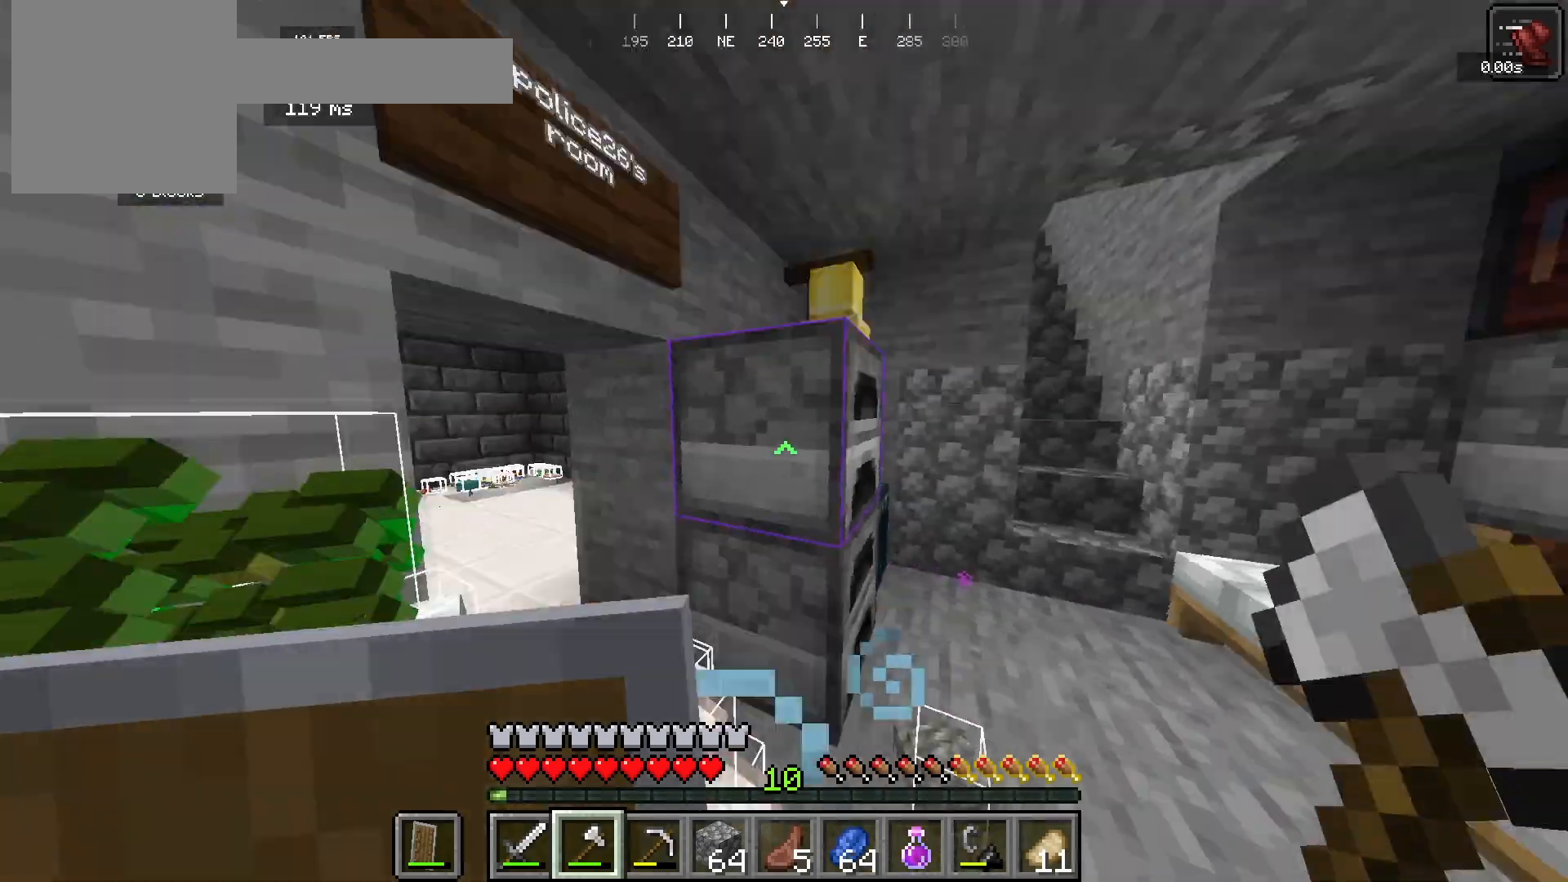
{"keys": [], "mouse": [], "events": [[33, "mouse_right", "down"], [167, "mouse_right", "up"]]}
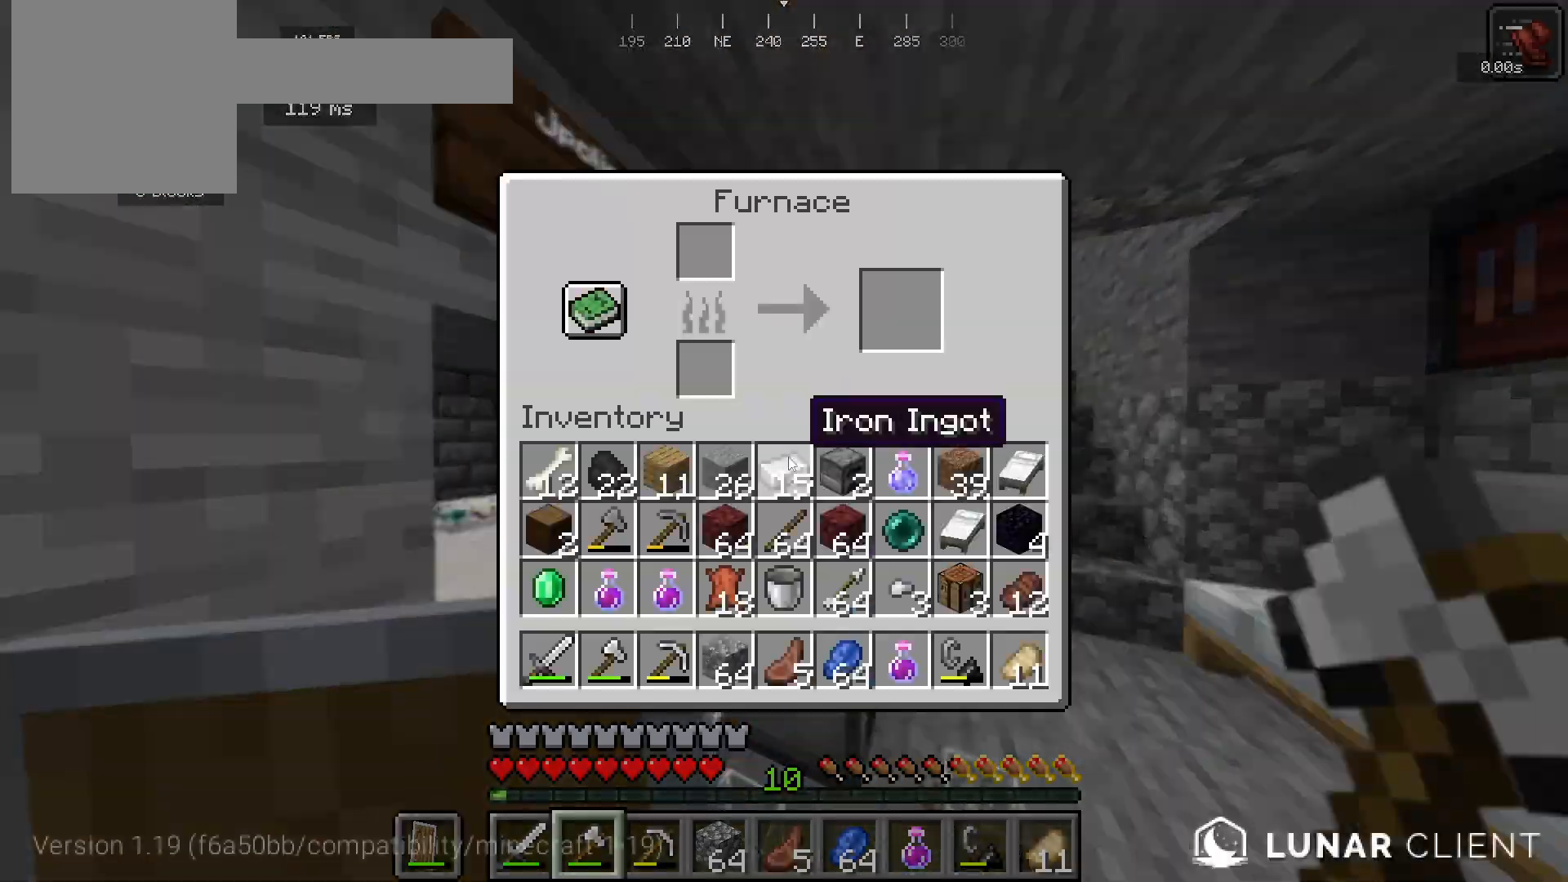
{"keys": [], "mouse": ["right"], "events": [[467, "mouse_right", "down"]]}
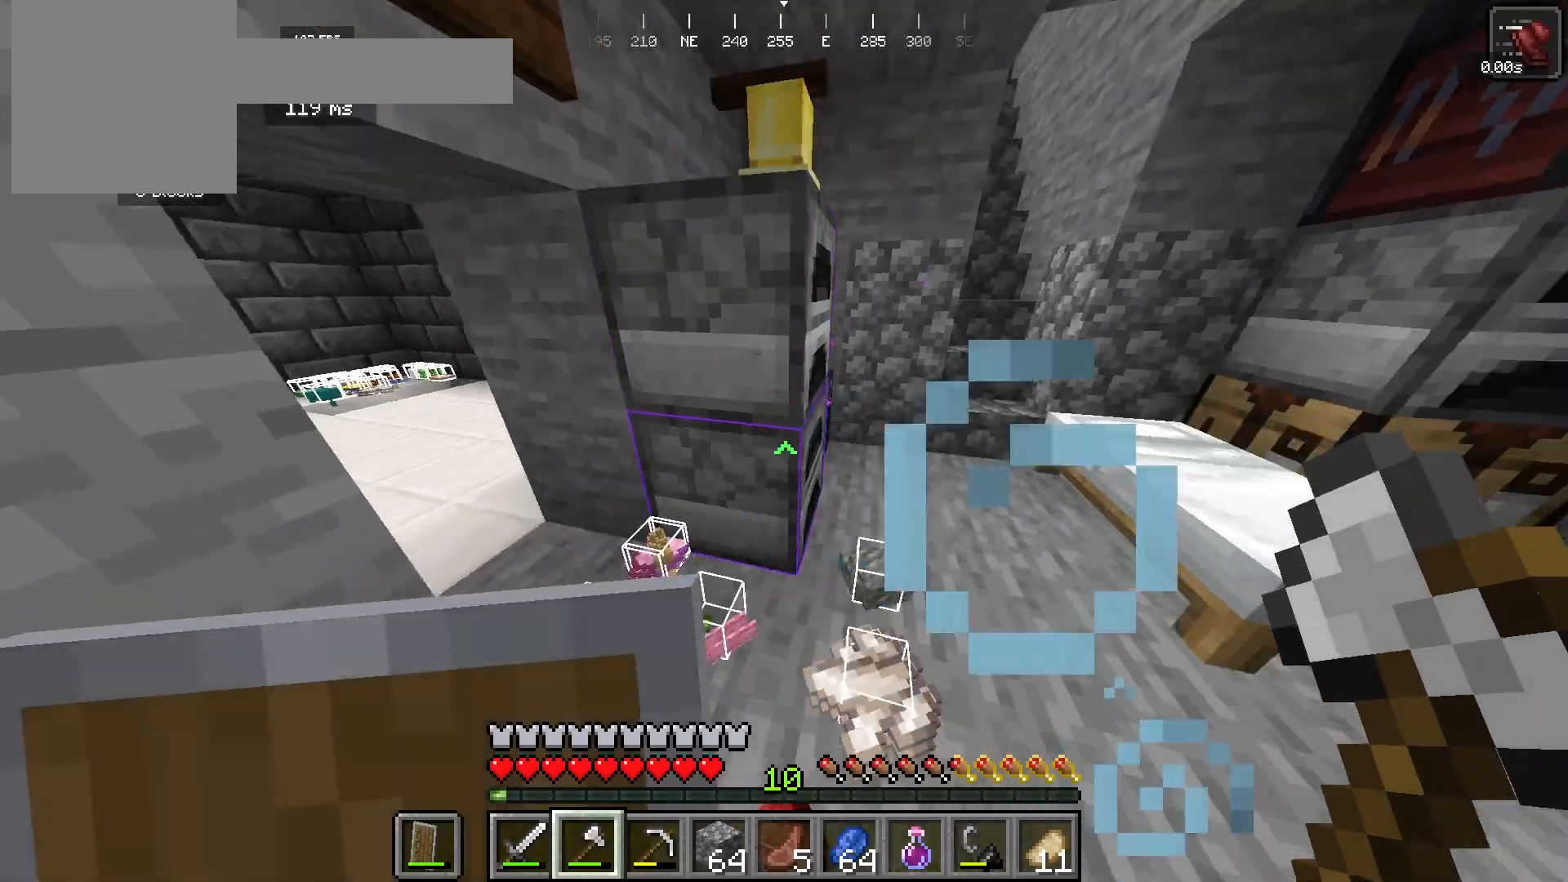
{"keys": ["d"], "mouse": [], "events": [[133, "mouse_right", "up"], [467, "d", "down"]]}
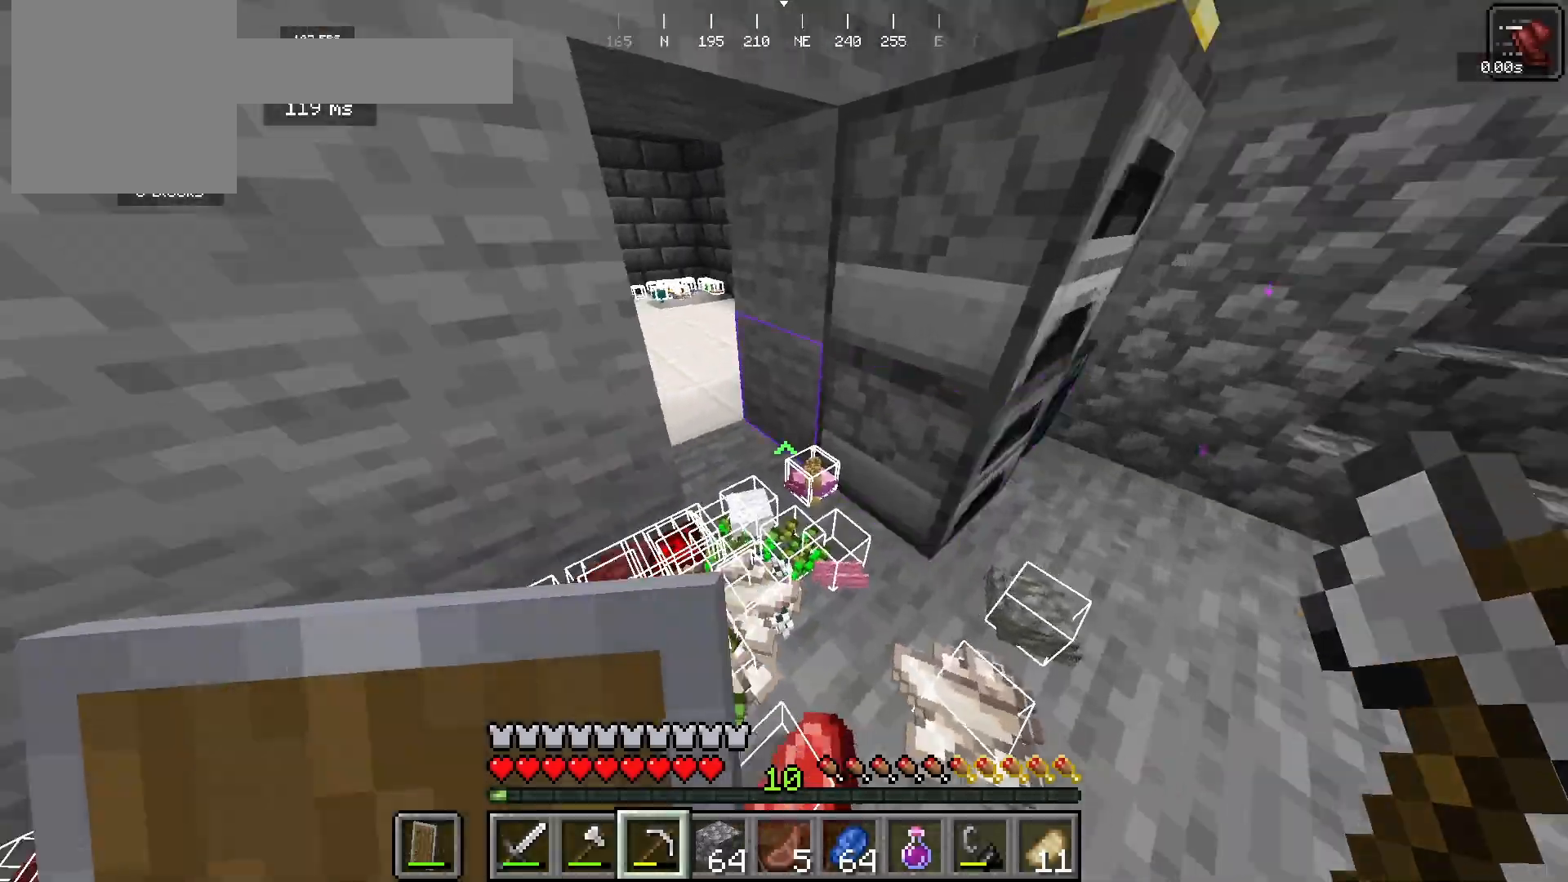
{"keys": [], "mouse": [], "events": [[100, "d", "up"]]}
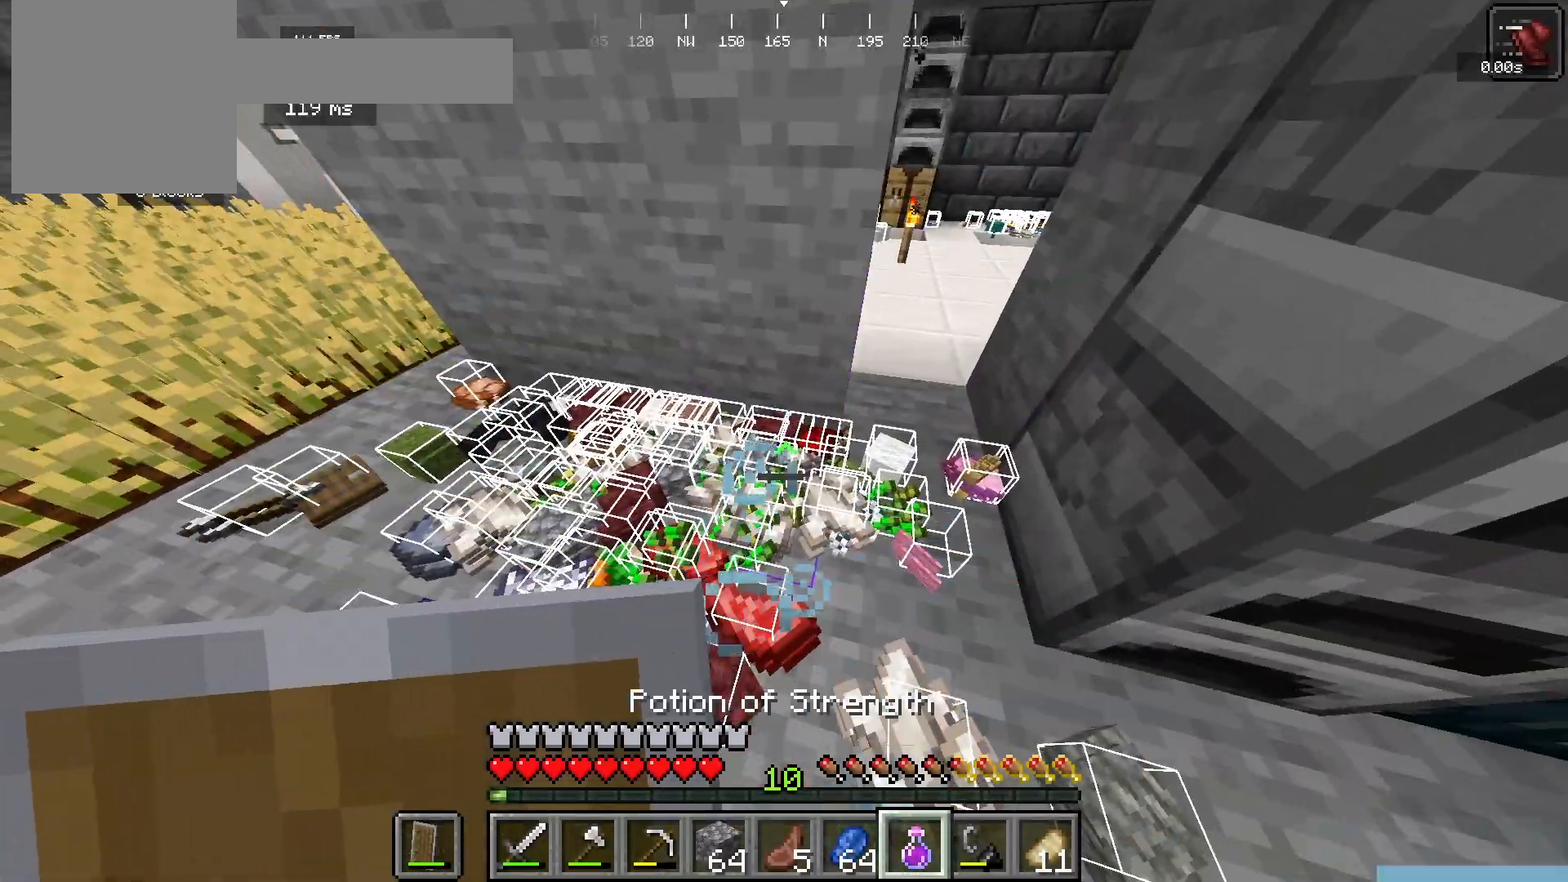
{"keys": [], "mouse": [], "events": []}
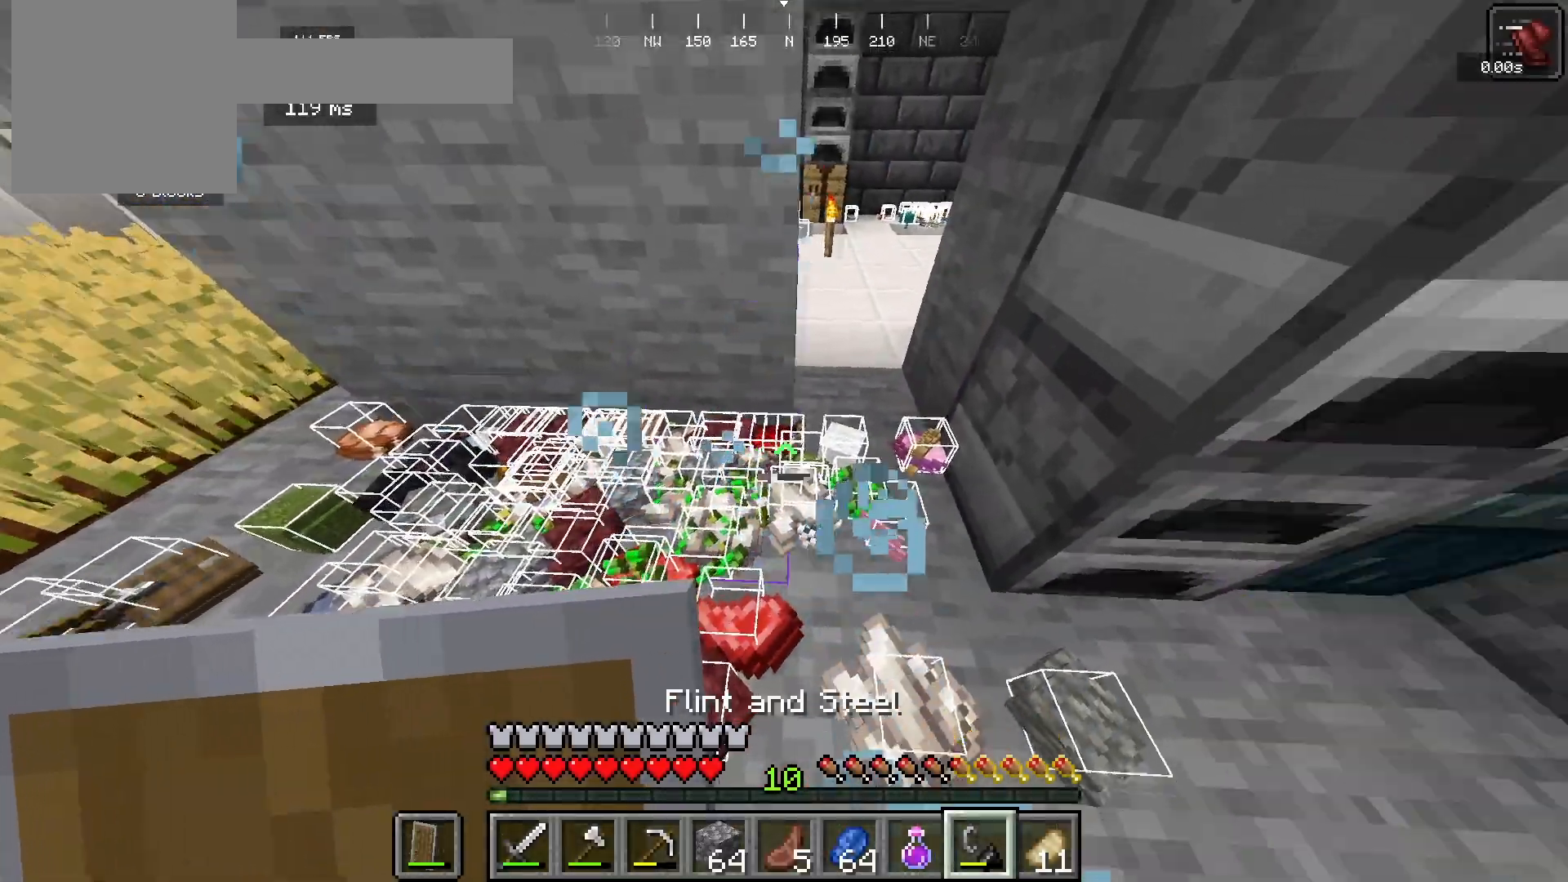
{"keys": ["a"], "mouse": ["right"], "events": [[100, "mouse_right", "down"], [133, "a", "down"], [367, "w", "down"], [500, "w", "up"]]}
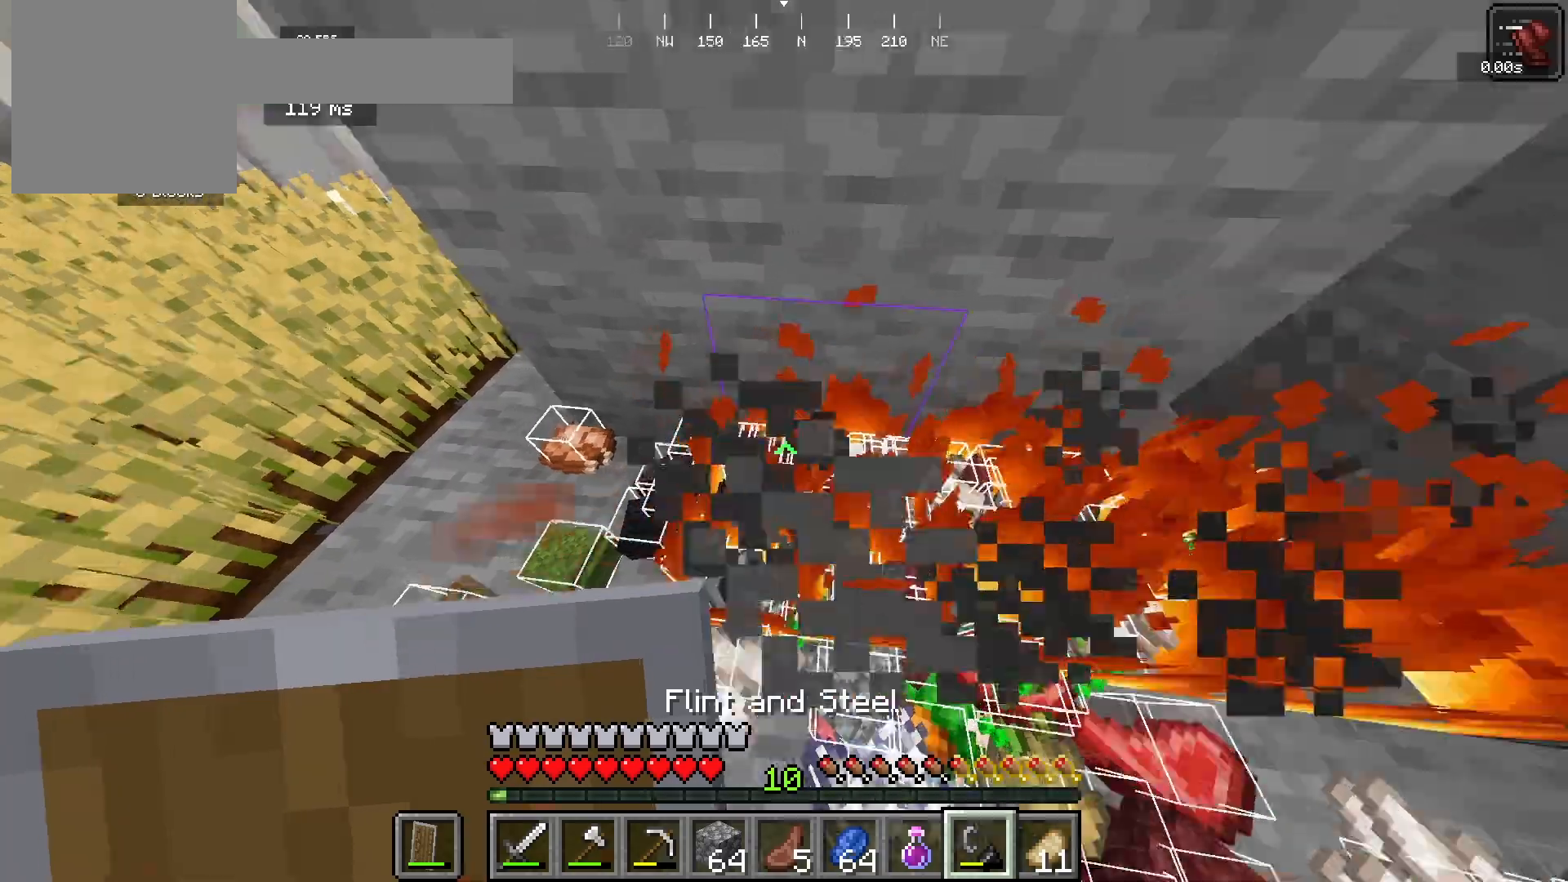
{"keys": ["a"], "mouse": ["right"], "events": [[133, "s", "down"], [167, "a", "up"], [233, "a", "down"], [300, "s", "up"], [333, "a", "up"], [467, "a", "down"]]}
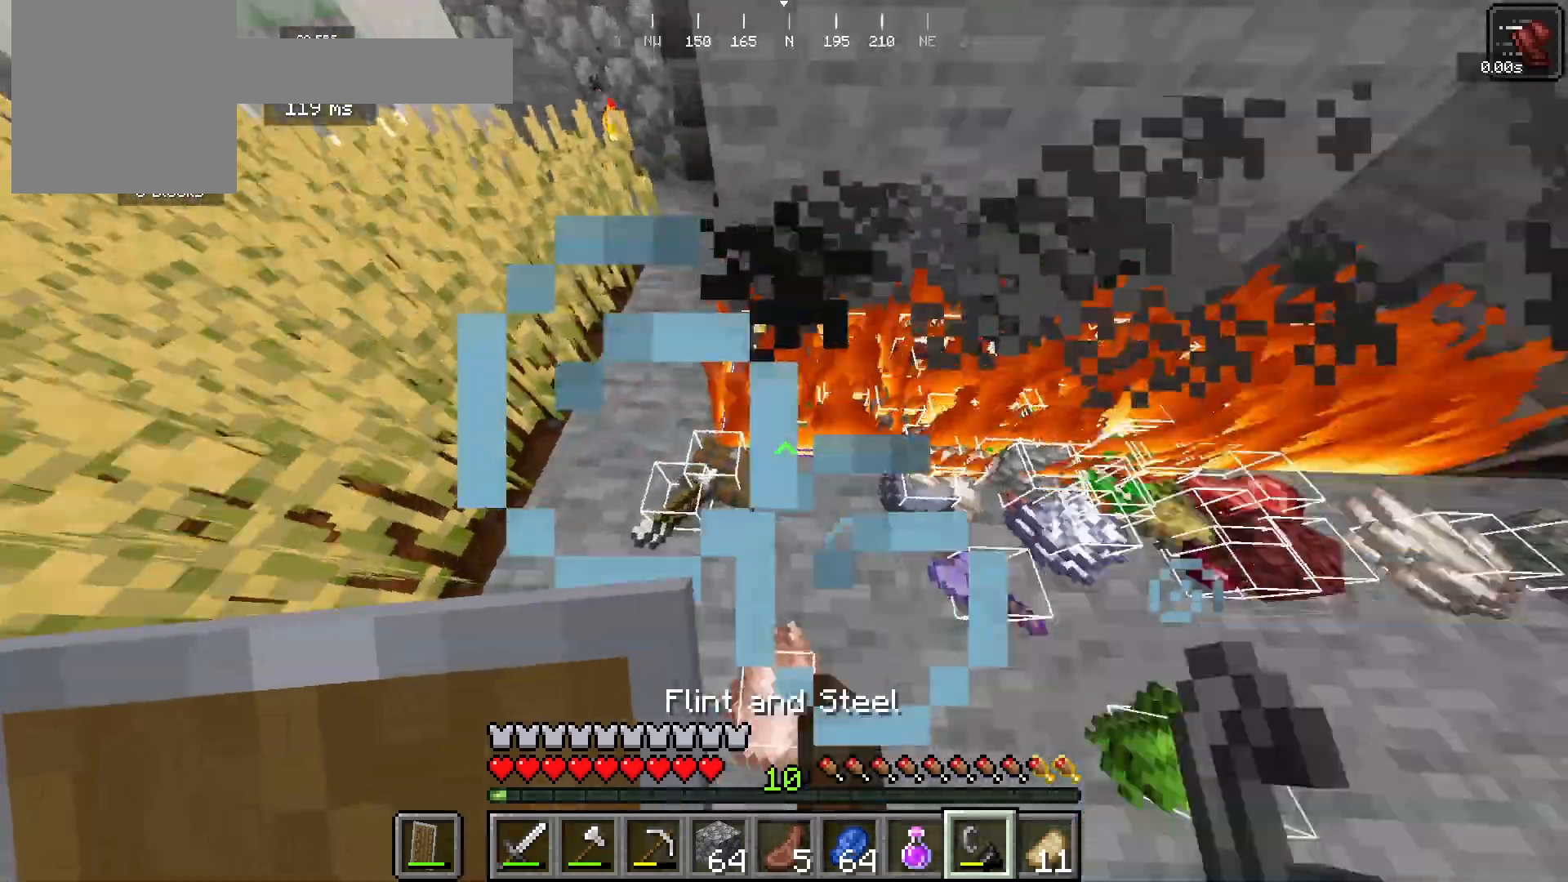
{"keys": ["a"], "mouse": ["right"], "events": [[33, "a", "up"], [67, "s", "down"], [167, "d", "down"], [200, "s", "up"], [300, "mouse_right", "up"], [300, "w", "down"], [333, "d", "up"], [367, "mouse_right", "down"], [400, "w", "up"], [500, "a", "down"]]}
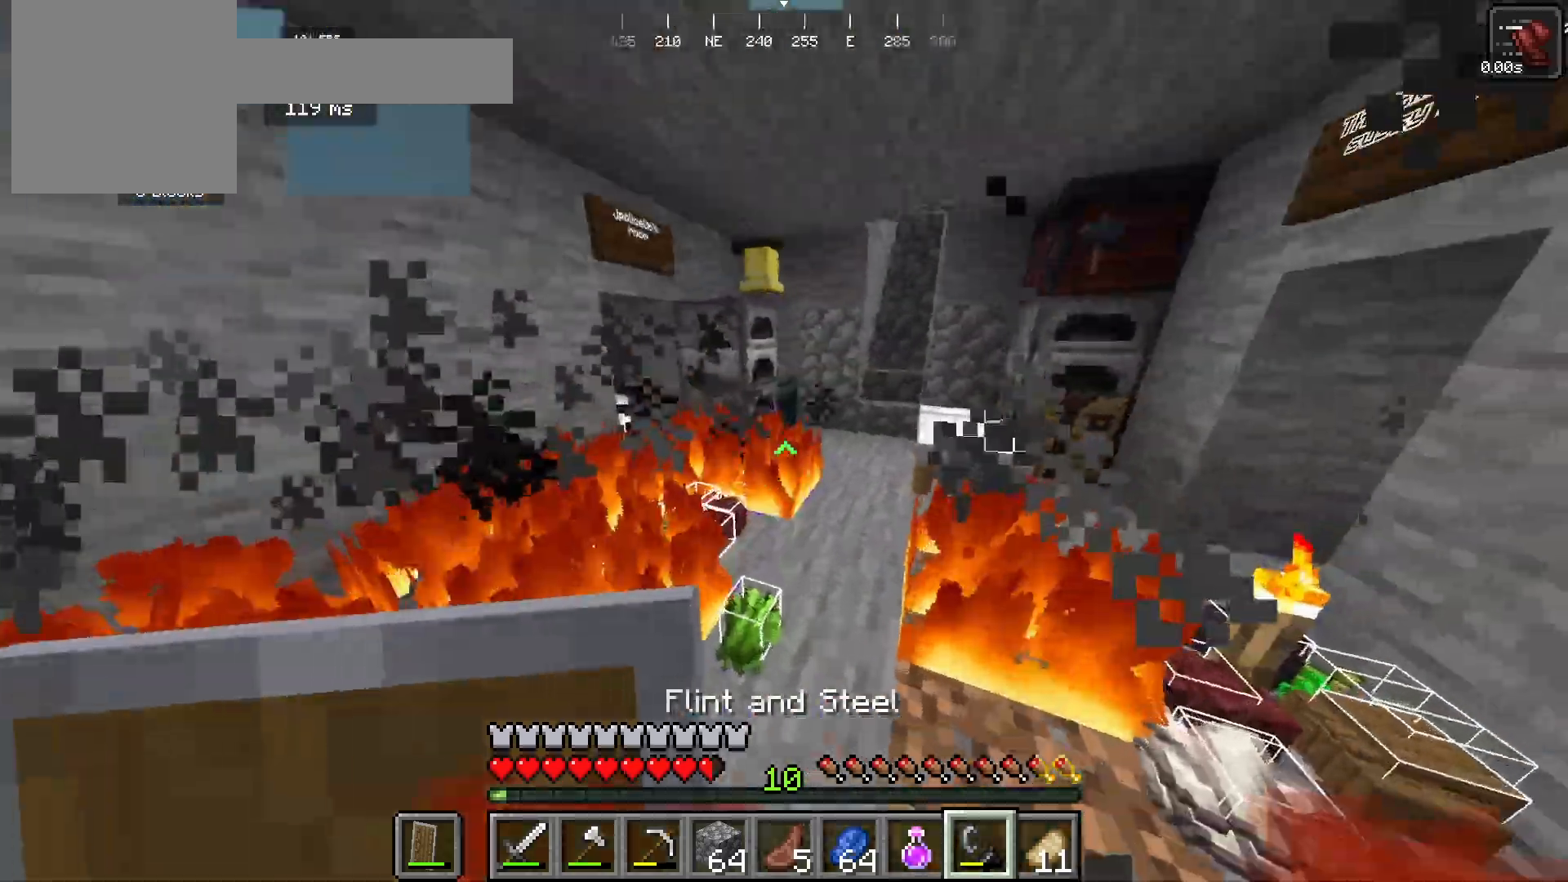
{"keys": ["s"], "mouse": ["right"], "events": [[133, "mouse_right", "up"], [133, "s", "down"], [167, "mouse_right", "down"], [367, "a", "up"]]}
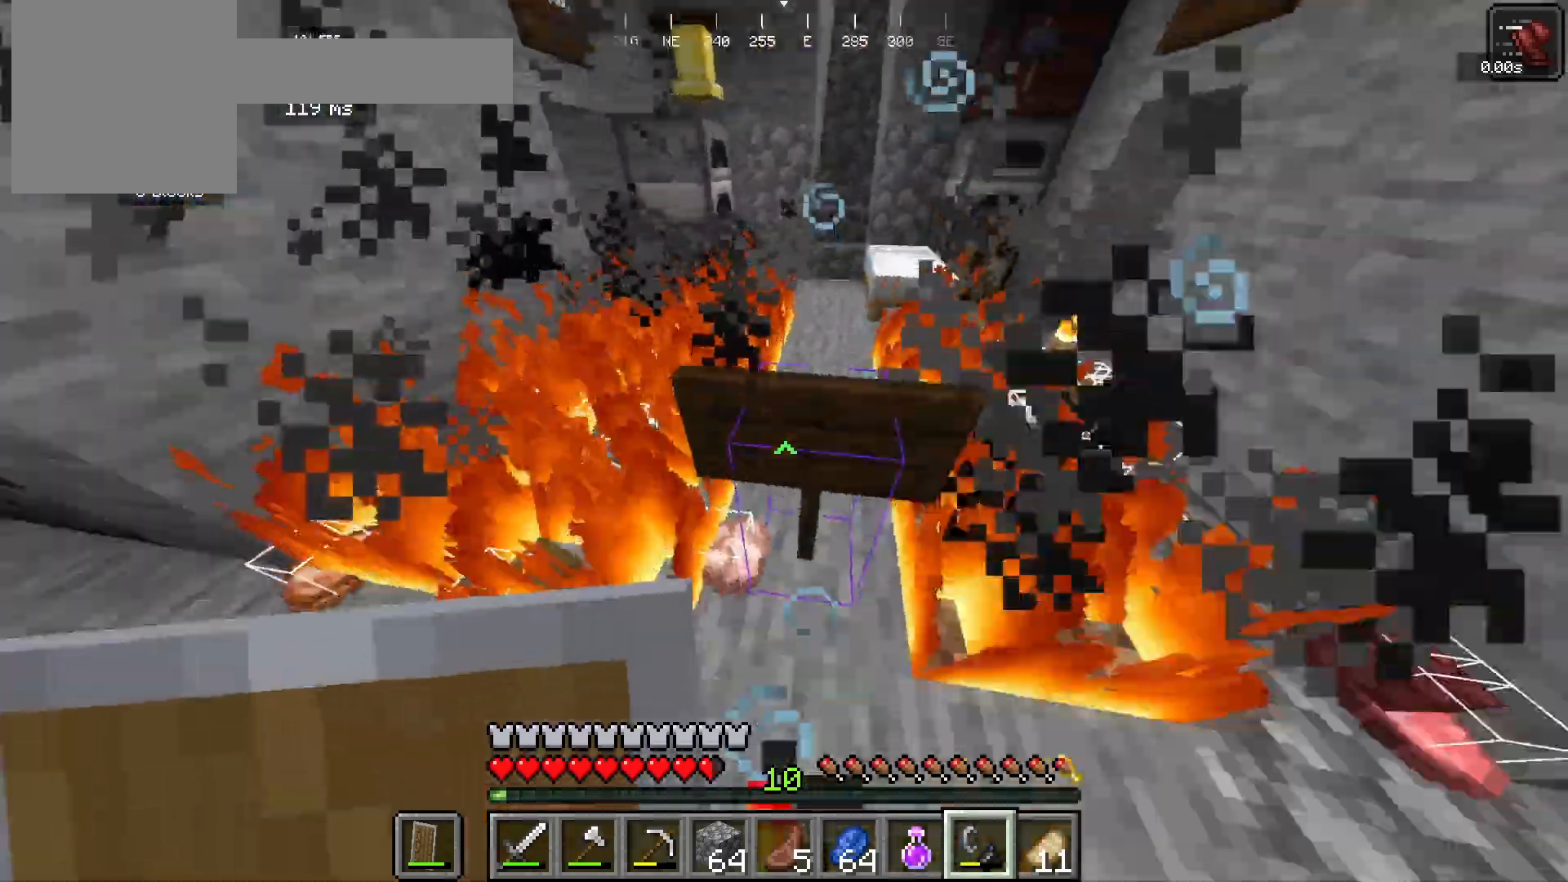
{"keys": ["a"], "mouse": [], "events": [[33, "a", "down"], [233, "s", "up"], [300, "mouse_right", "up"], [400, "w", "down"], [500, "w", "up"]]}
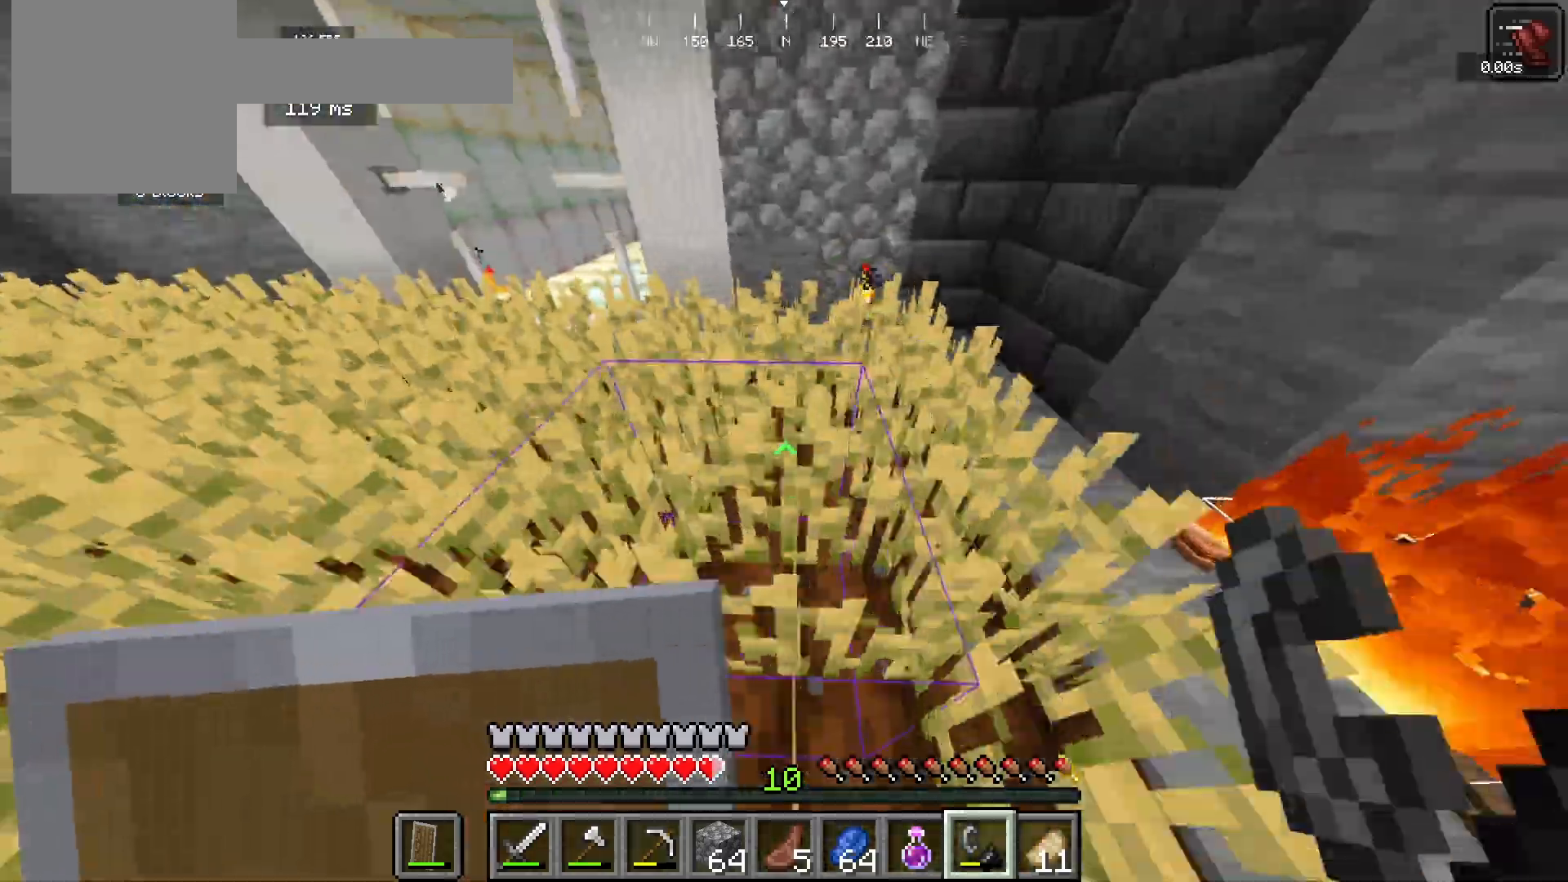
{"keys": ["d", "w"], "mouse": ["left"], "events": [[33, "a", "up"], [100, "mouse_left", "down"], [133, "d", "down"], [200, "mouse_left", "up"], [300, "mouse_left", "down"], [367, "d", "up"], [400, "w", "down"], [467, "d", "down"]]}
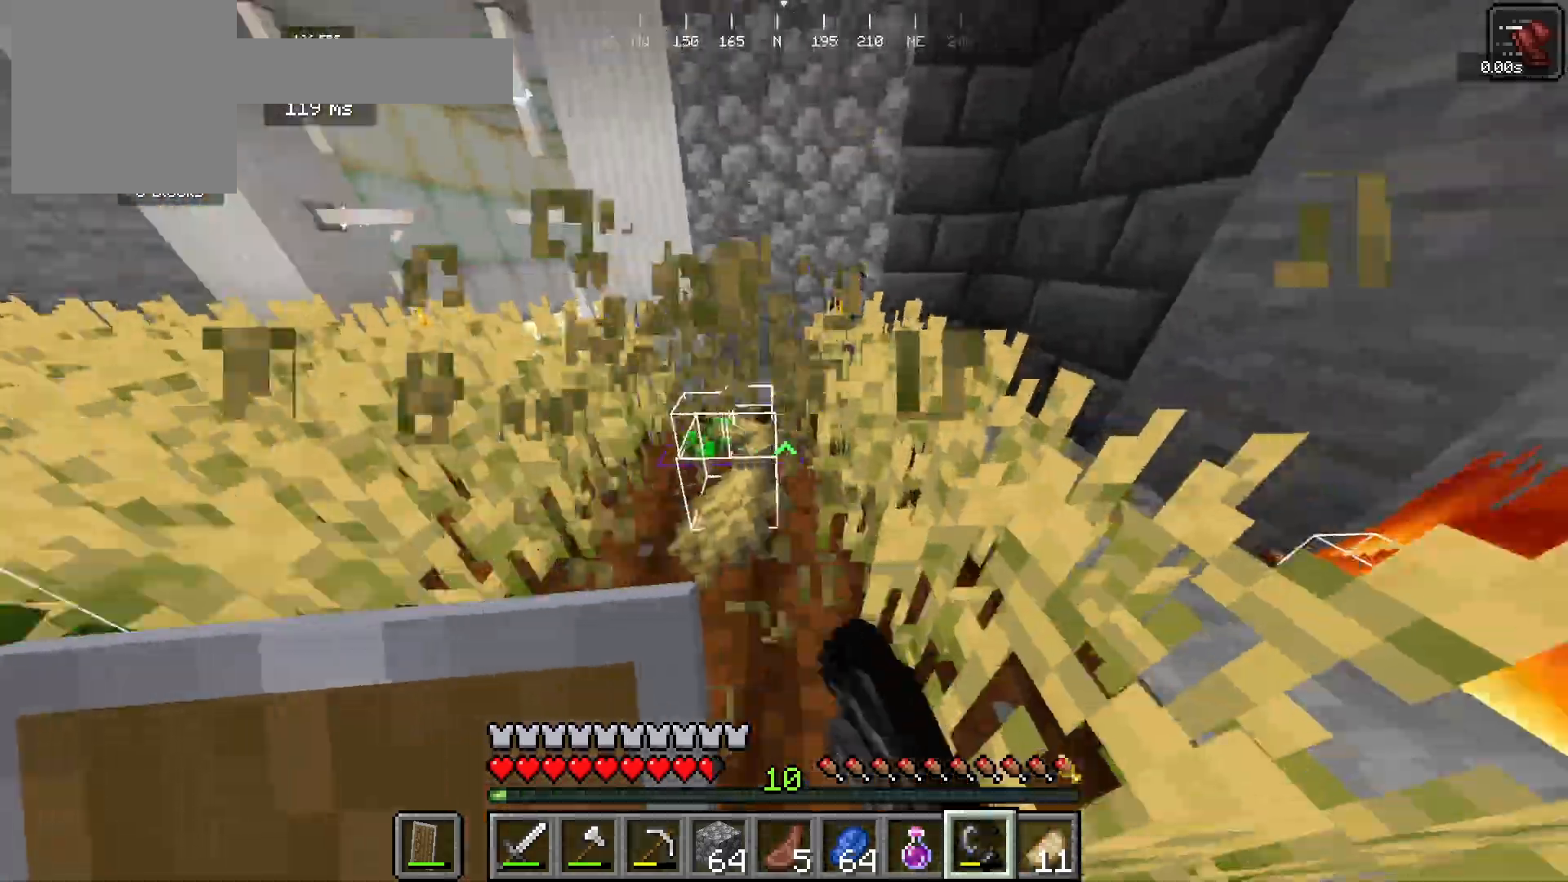
{"keys": ["w"], "mouse": ["left"], "events": [[200, "d", "up"]]}
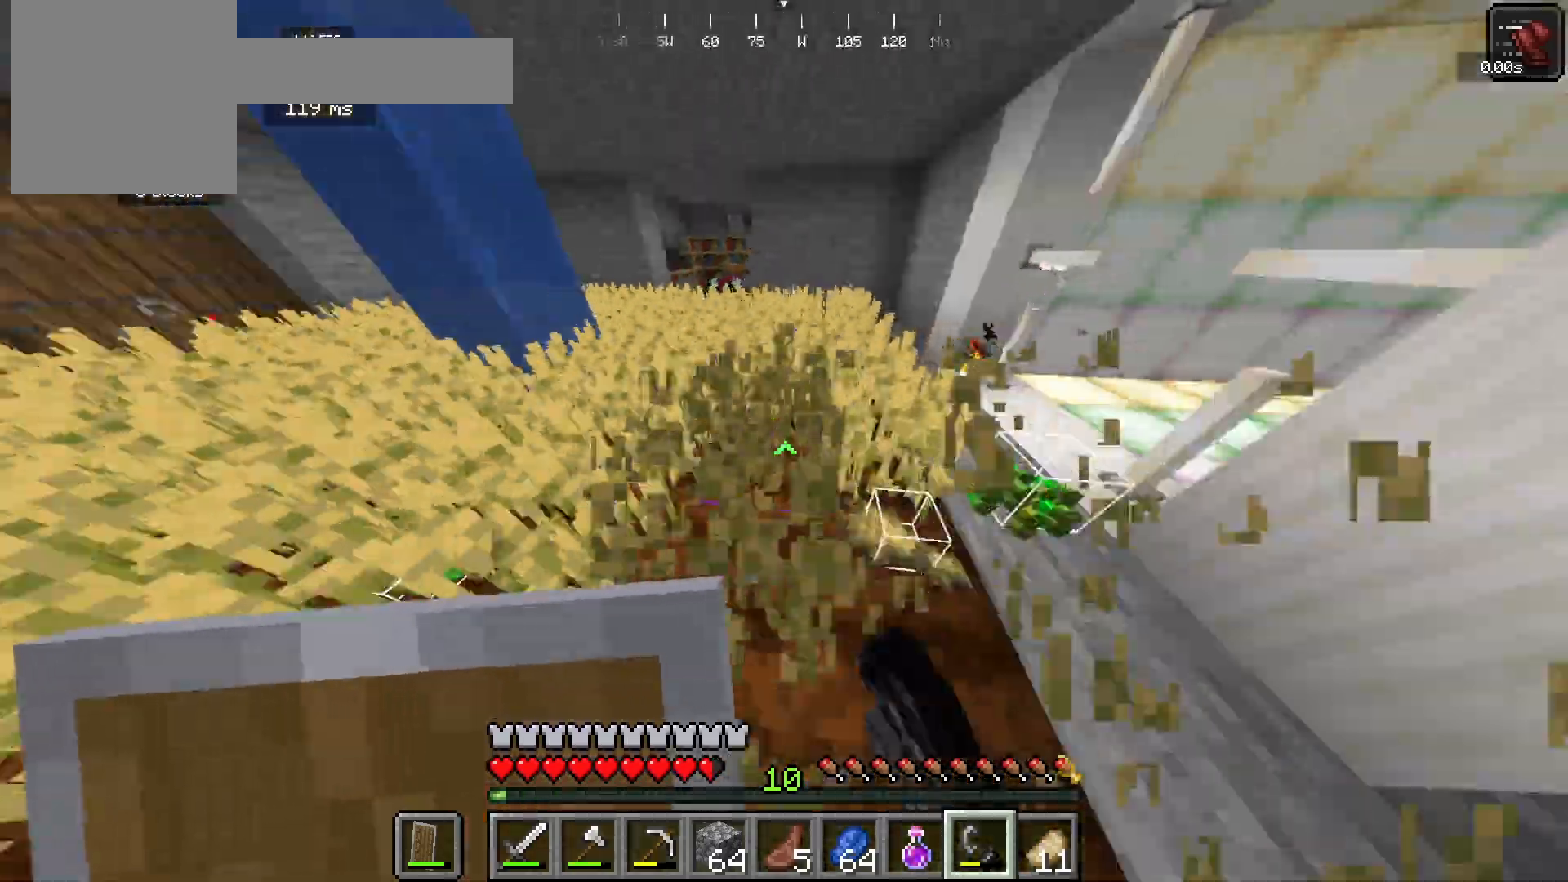
{"keys": [], "mouse": [], "events": [[67, "mouse_left", "up"], [67, "w", "up"]]}
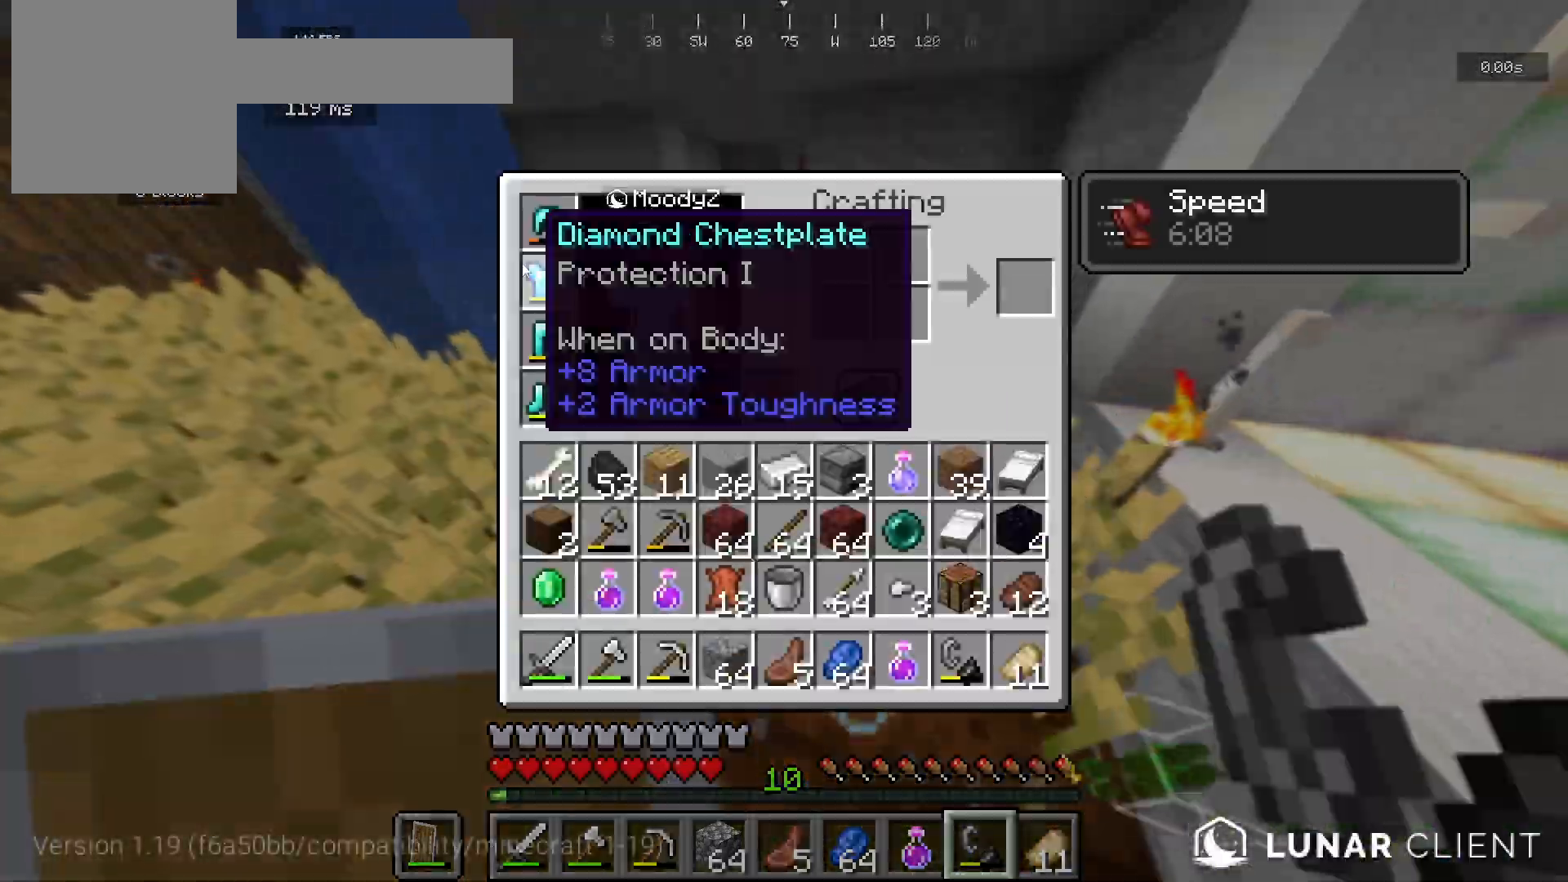
{"keys": ["w"], "mouse": ["left"], "events": [[367, "mouse_left", "down"], [433, "w", "down"]]}
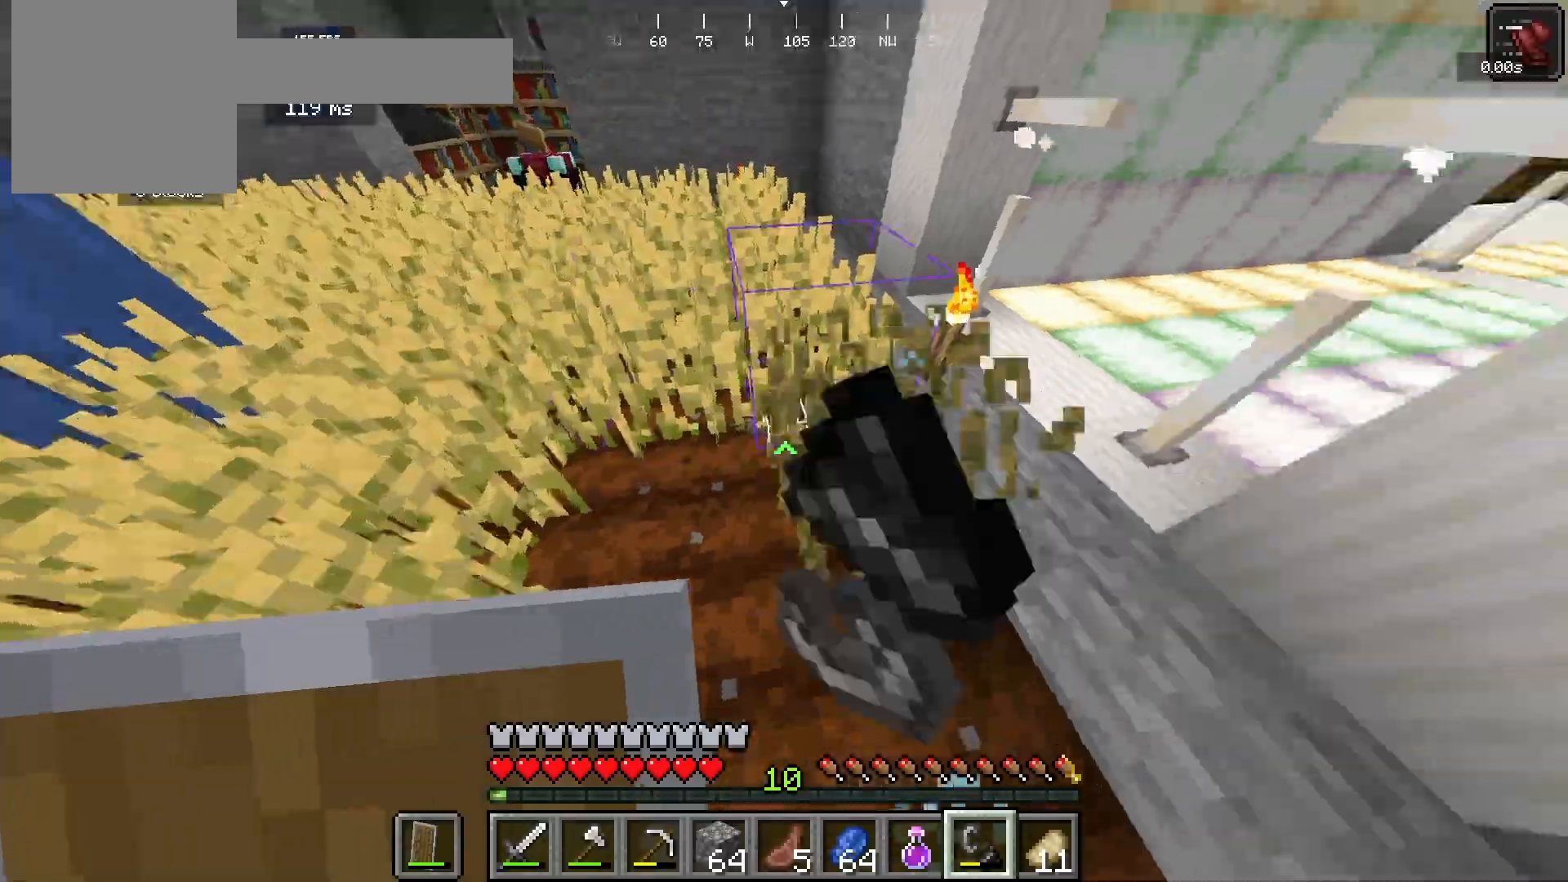
{"keys": ["w"], "mouse": ["left"], "events": []}
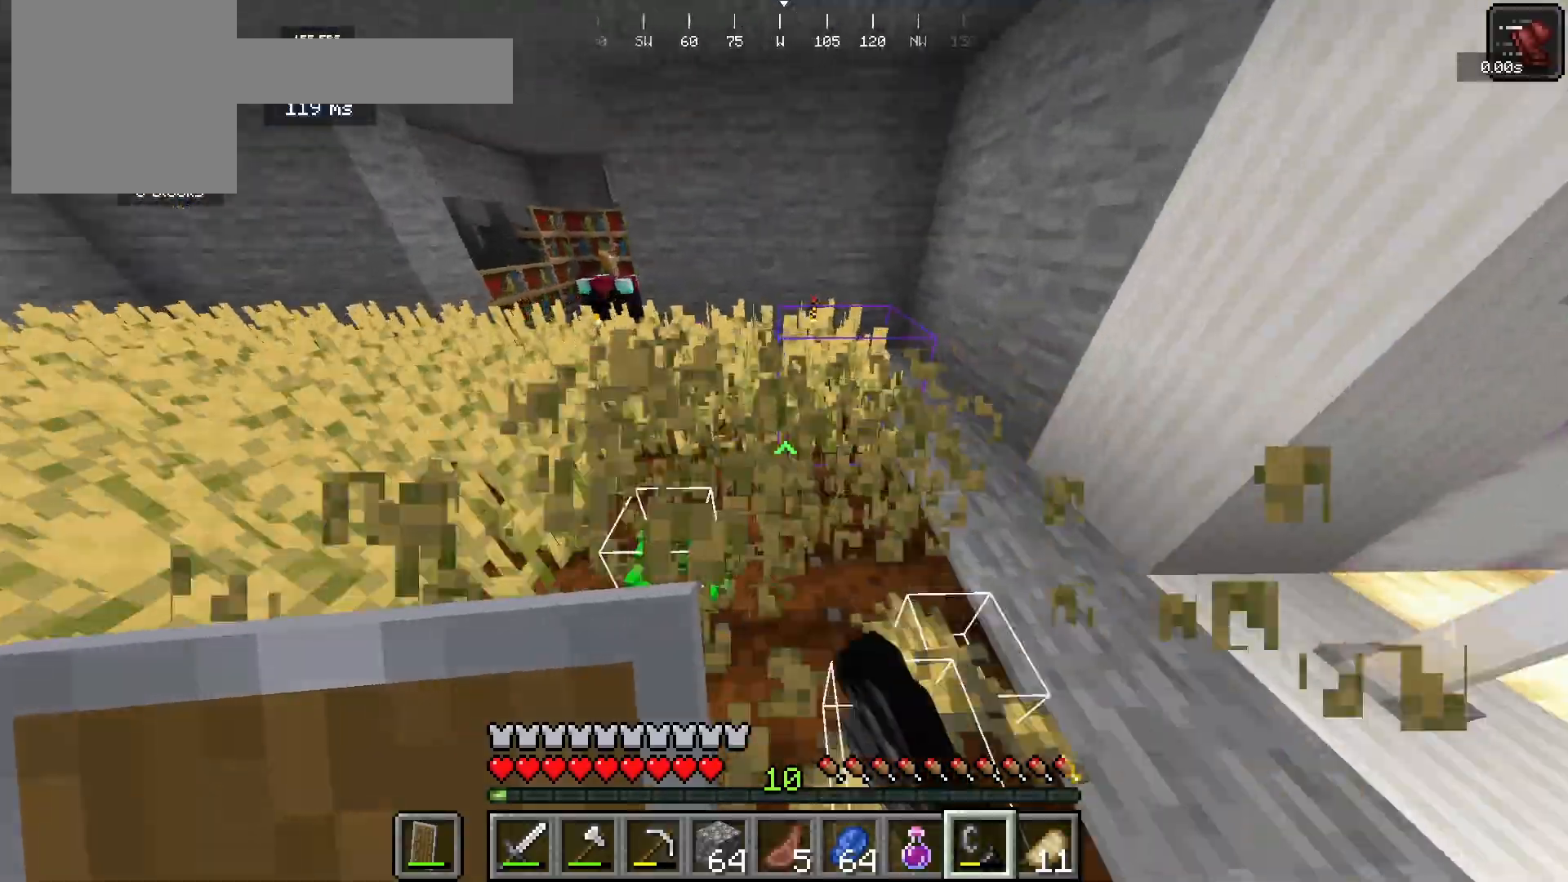
{"keys": ["d", "w"], "mouse": ["left"], "events": [[33, "d", "down"], [367, "d", "up"], [500, "d", "down"]]}
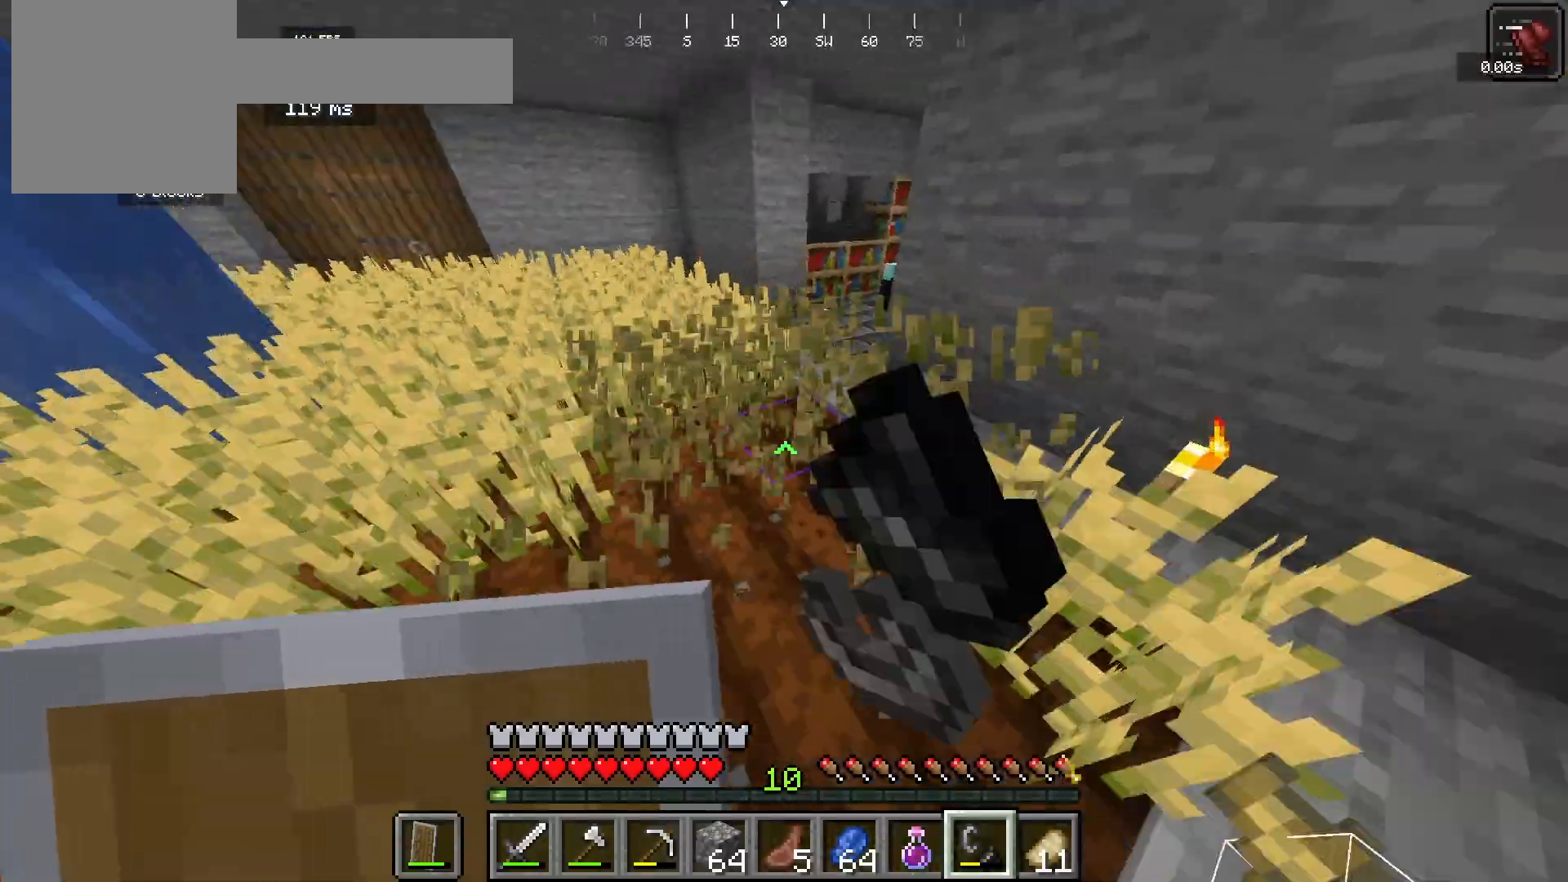
{"keys": ["w"], "mouse": ["left"], "events": [[233, "w", "up"], [333, "w", "down"], [367, "d", "up"]]}
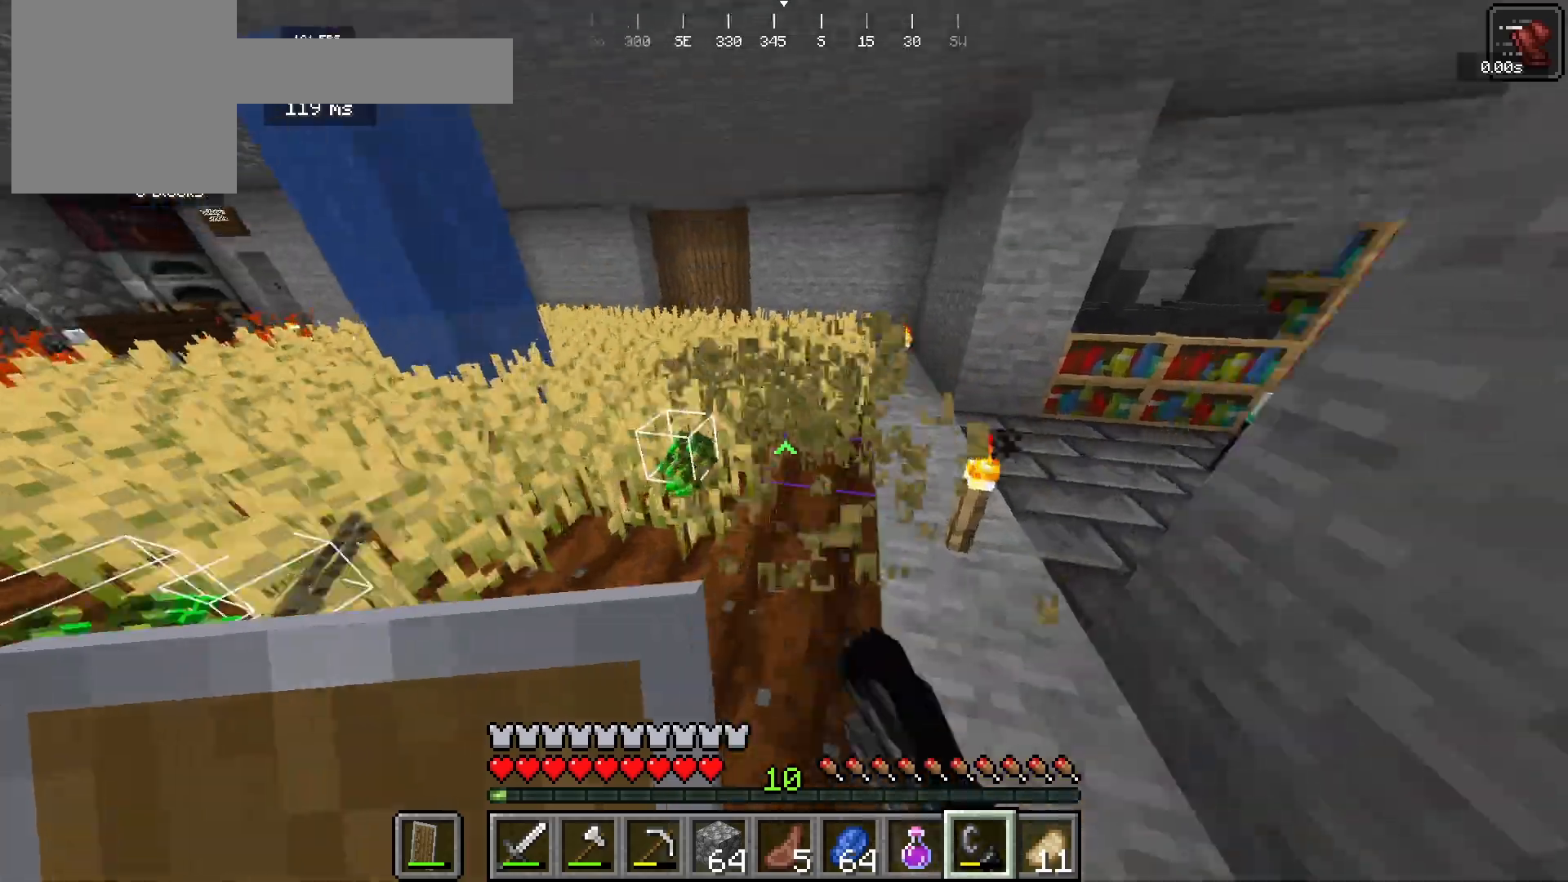
{"keys": ["d", "w"], "mouse": ["left"], "events": [[333, "d", "down"]]}
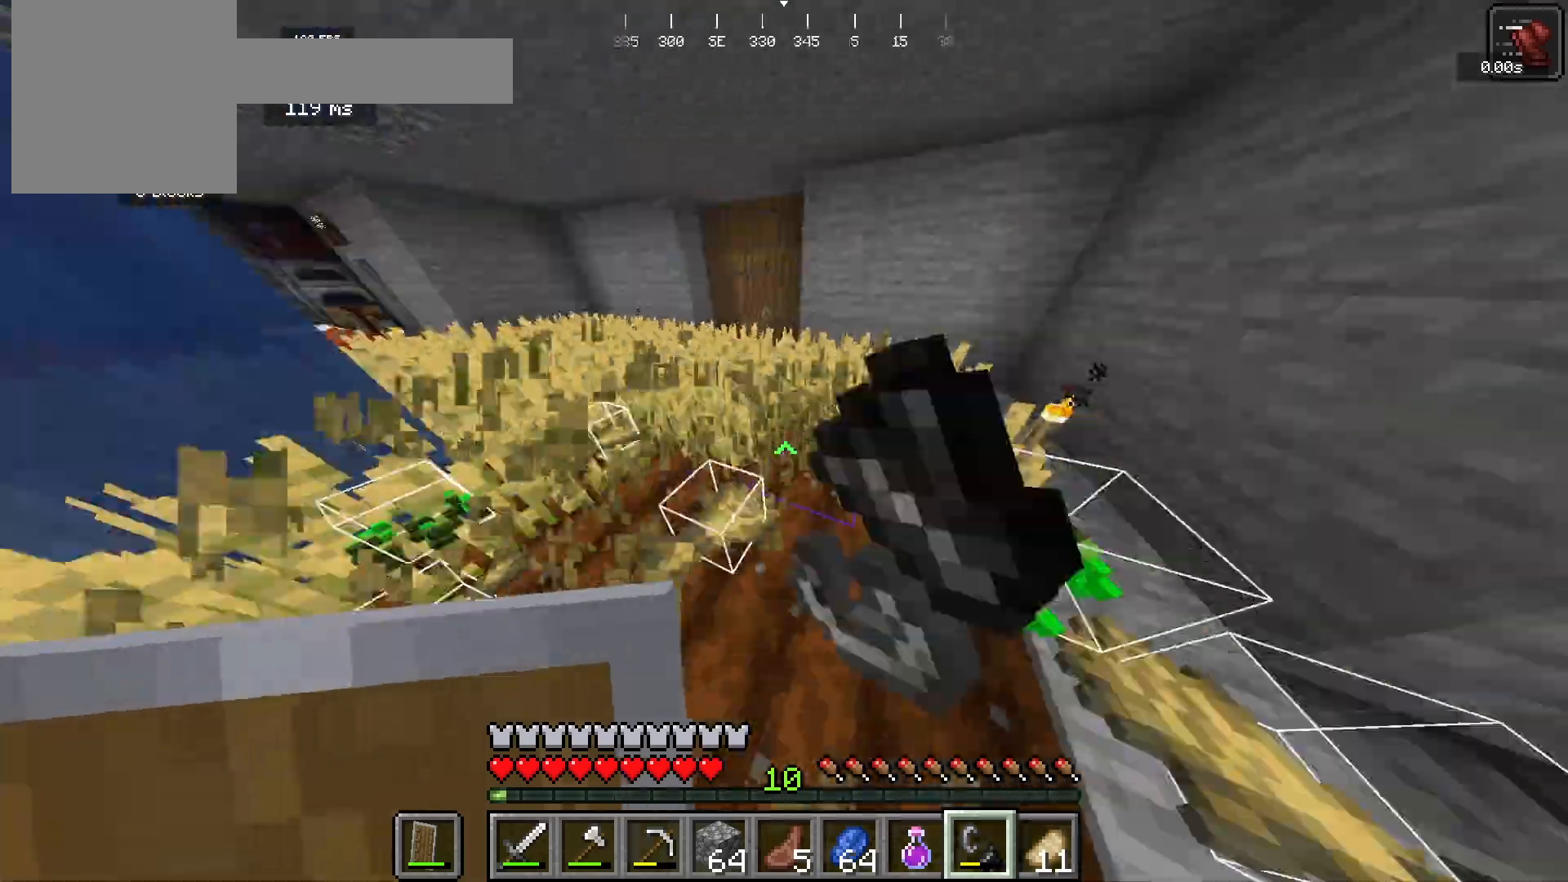
{"keys": ["w"], "mouse": ["left"], "events": [[200, "w", "up"], [267, "w", "down"], [333, "d", "up"], [433, "w", "up"], [500, "w", "down"]]}
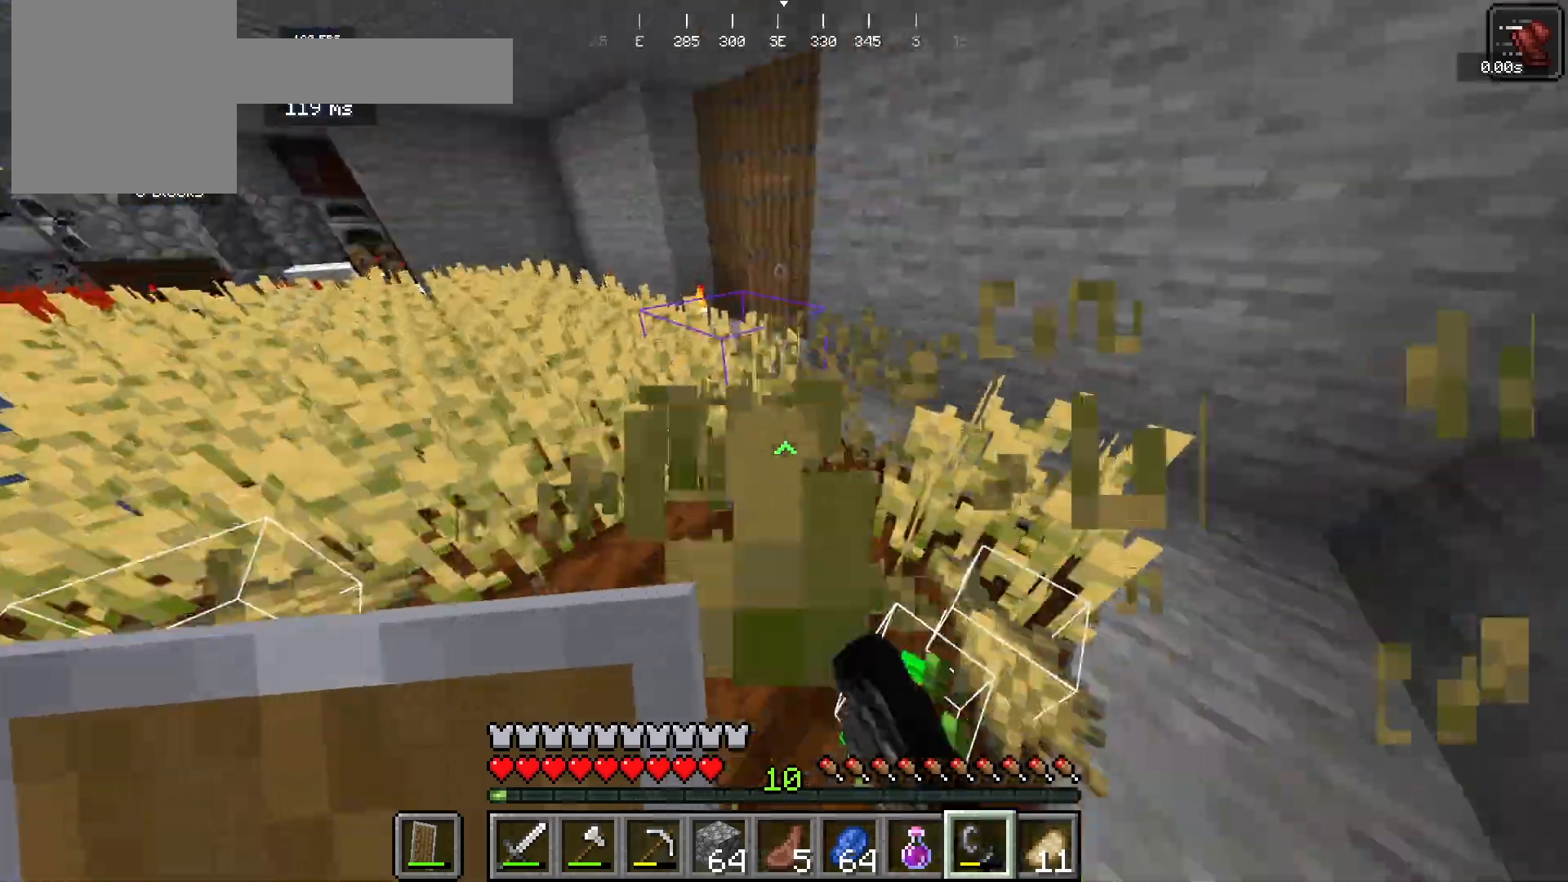
{"keys": ["a"], "mouse": ["left"], "events": [[33, "d", "down"], [267, "d", "up"], [333, "w", "up"], [433, "a", "down"]]}
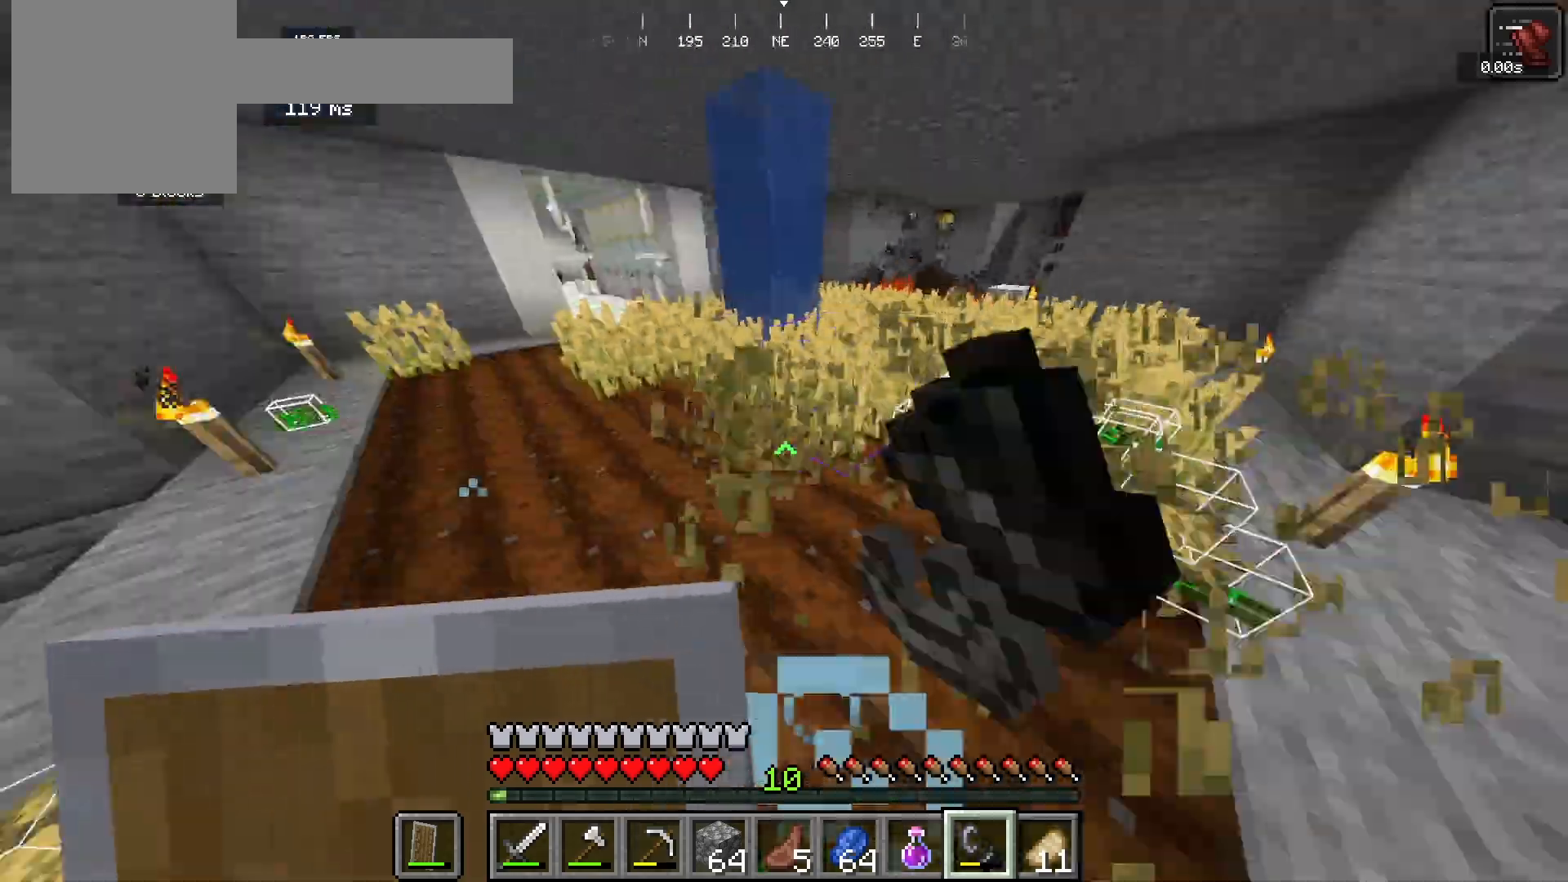
{"keys": ["a", "w"], "mouse": ["left"], "events": [[33, "w", "down"], [167, "a", "up"], [267, "a", "down"]]}
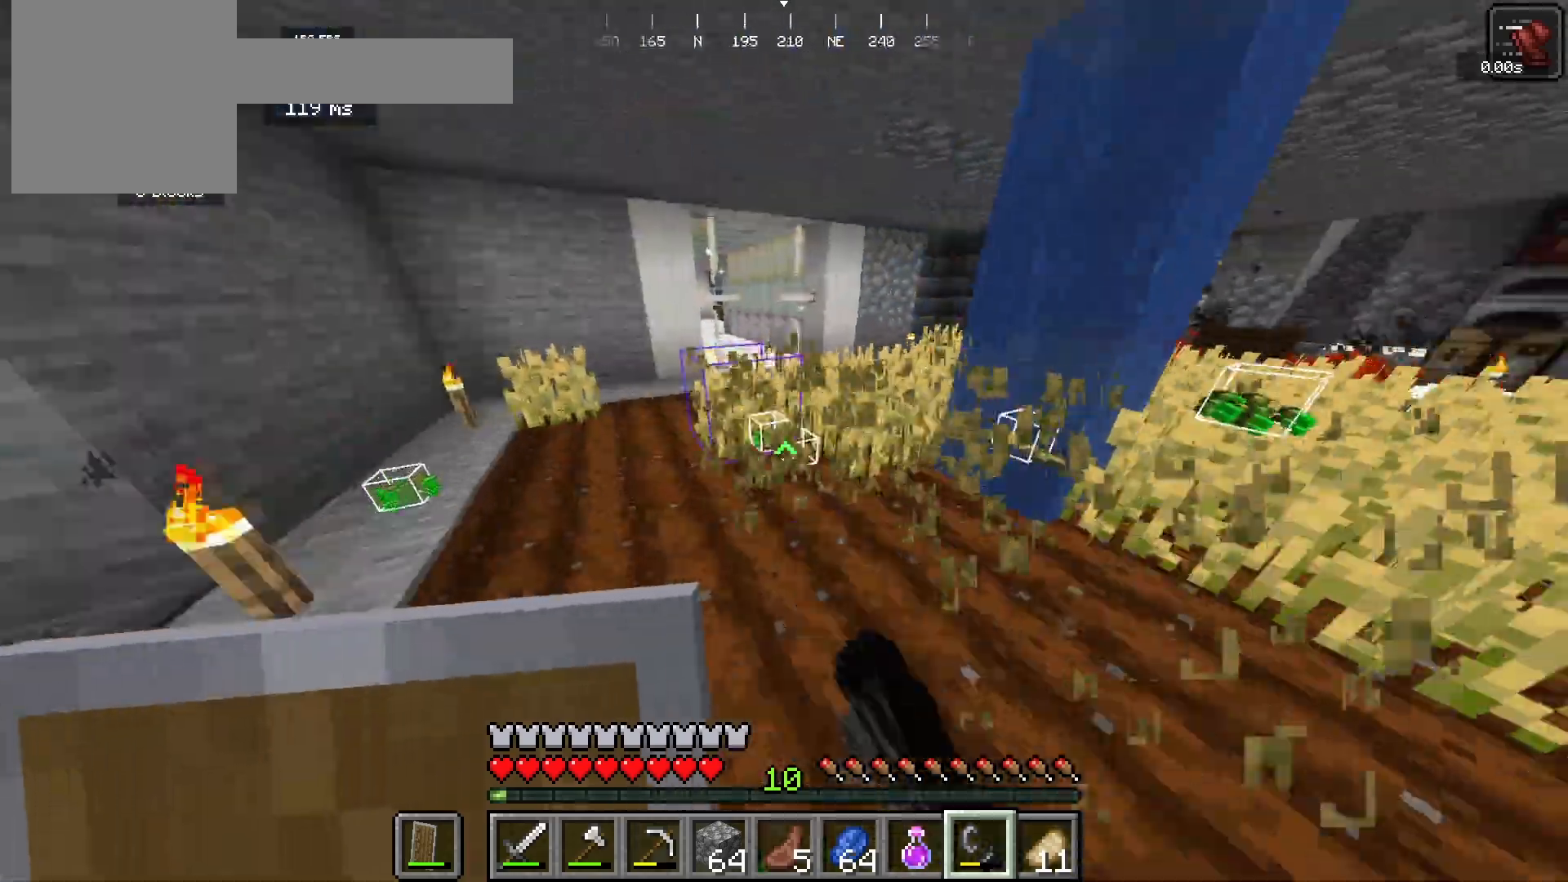
{"keys": ["w"], "mouse": ["left"], "events": [[133, "a", "up"]]}
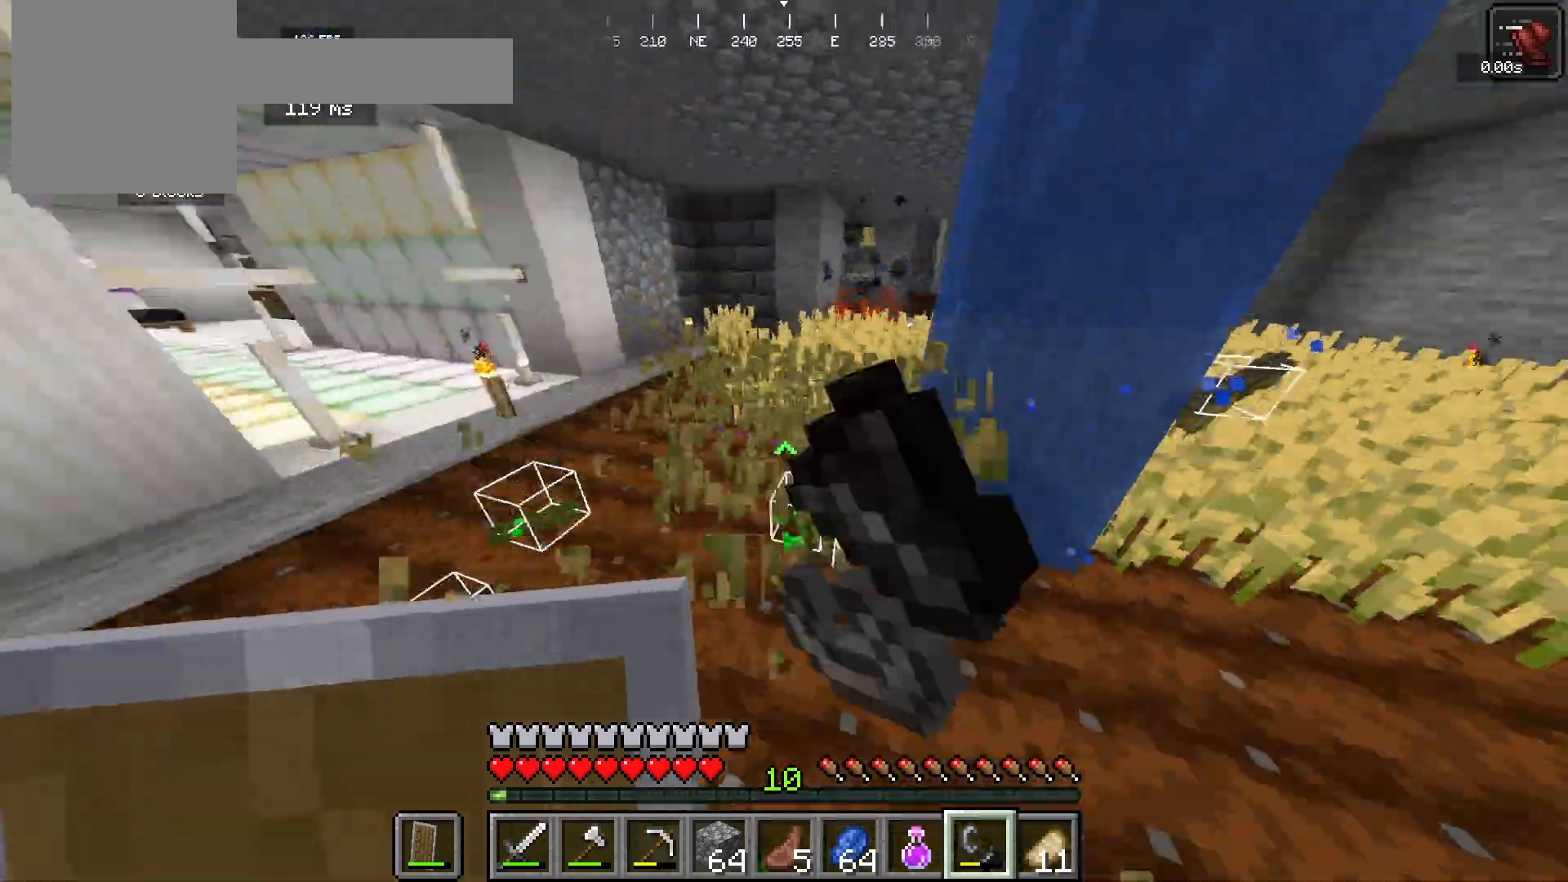
{"keys": ["a", "w"], "mouse": ["left"], "events": [[67, "a", "down"], [267, "a", "up"], [500, "a", "down"]]}
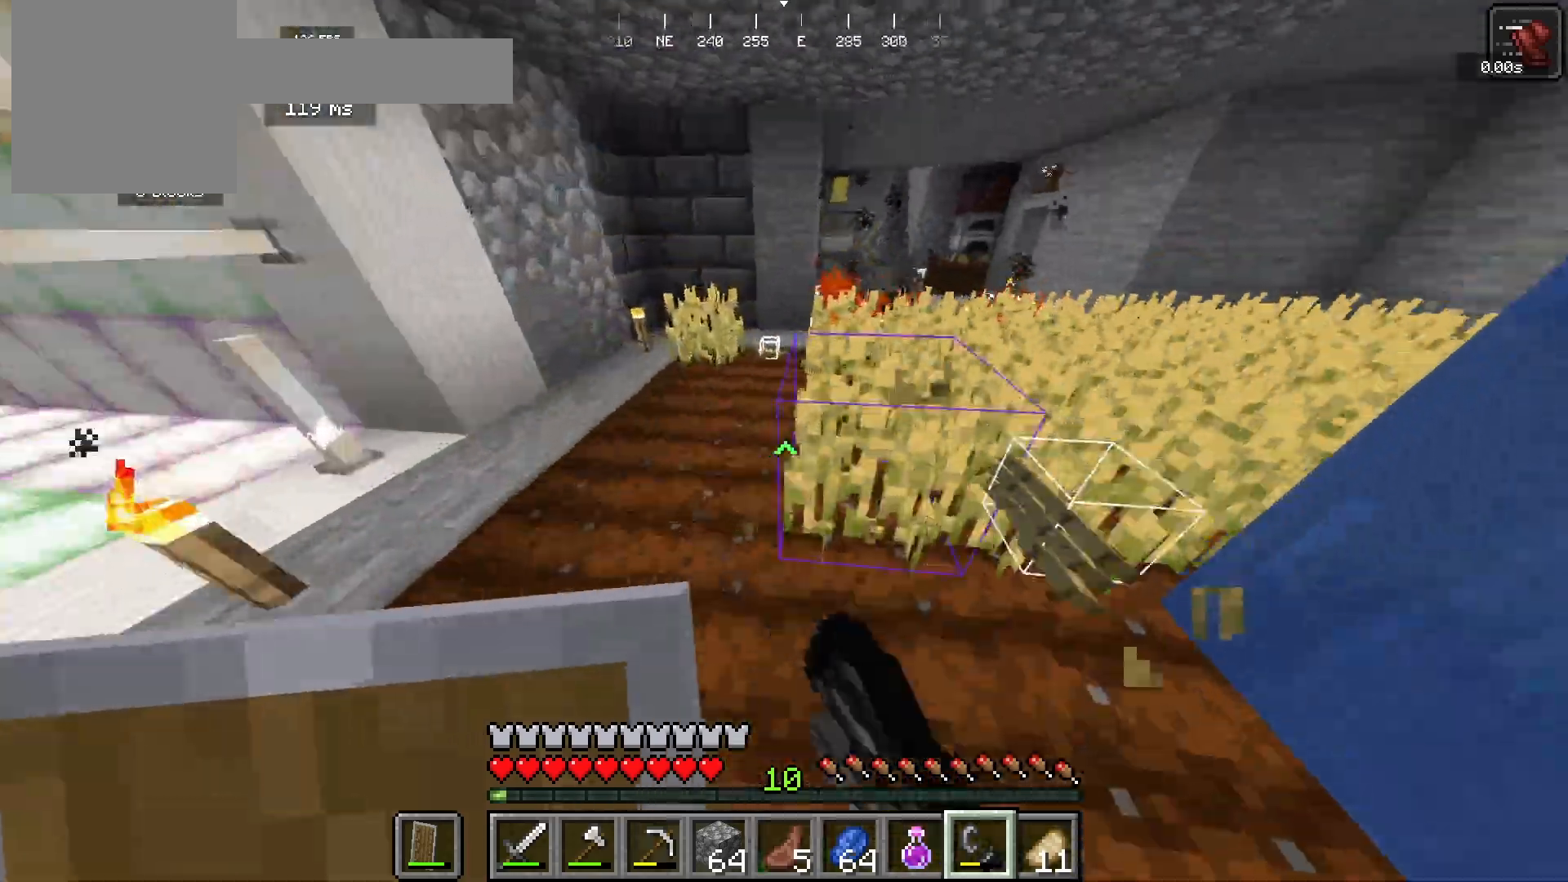
{"keys": ["a", "w"], "mouse": ["left"], "events": [[233, "a", "up"], [333, "a", "down"]]}
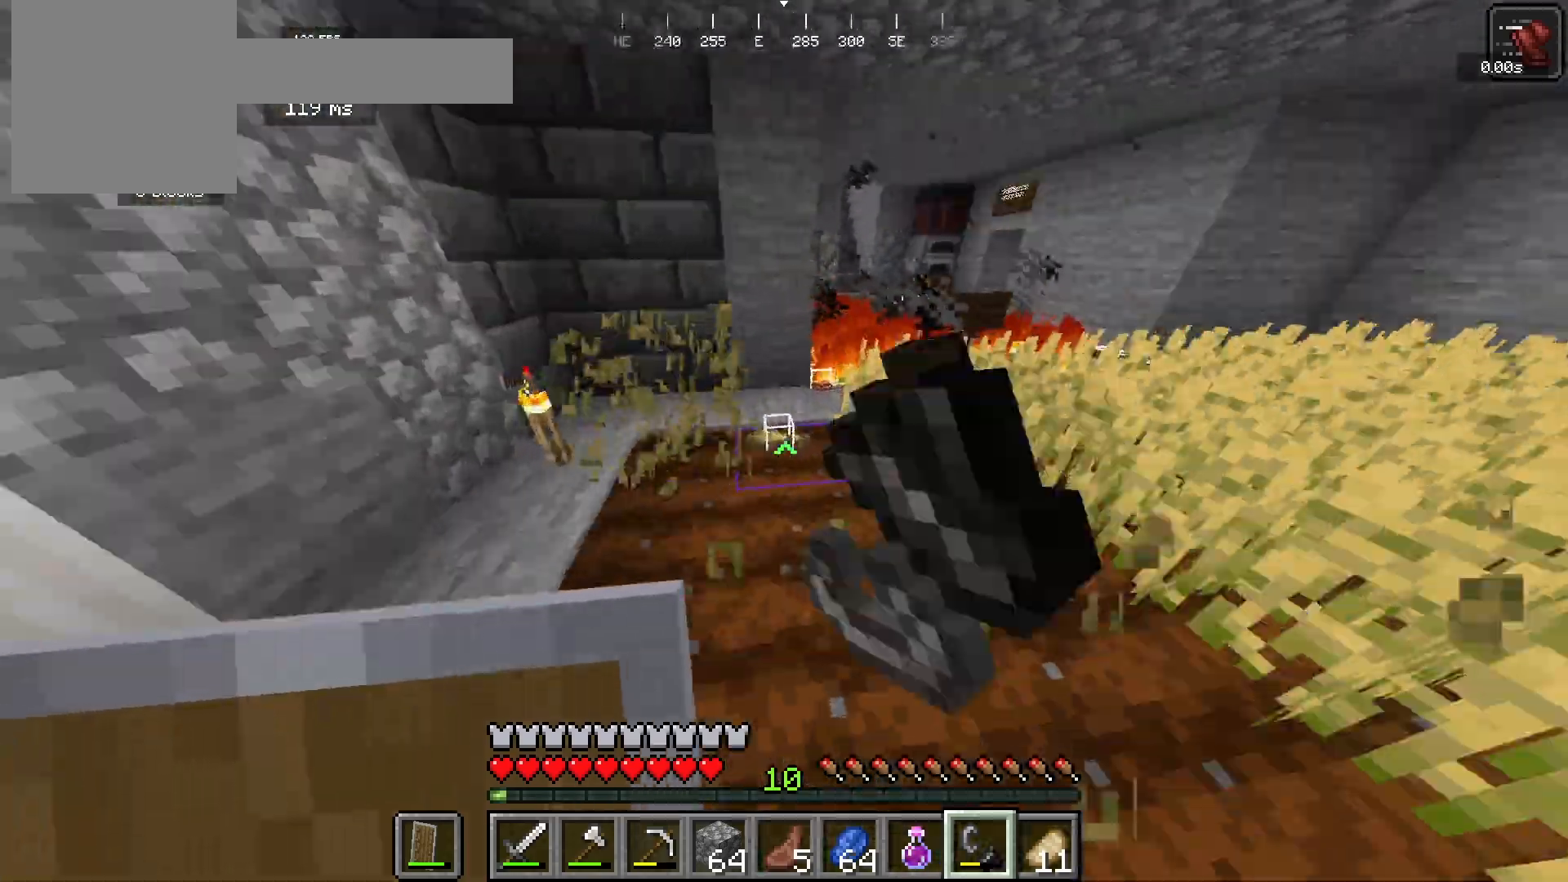
{"keys": ["a", "w"], "mouse": ["left"], "events": [[33, "a", "up"], [300, "a", "down"]]}
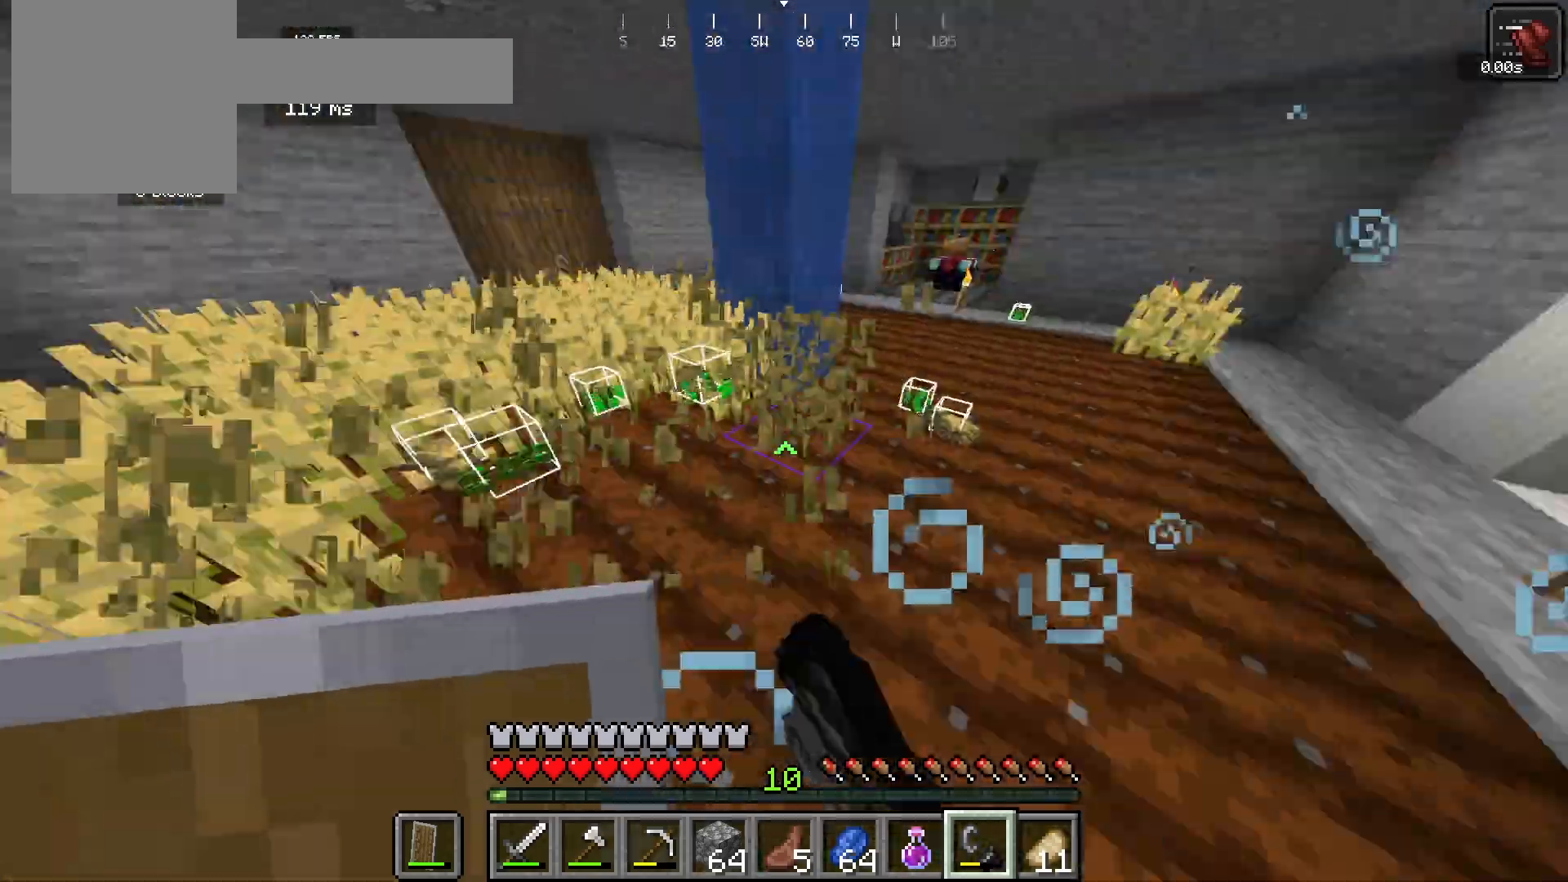
{"keys": ["a"], "mouse": ["left"], "events": [[133, "a", "up"], [367, "a", "down"], [467, "w", "up"]]}
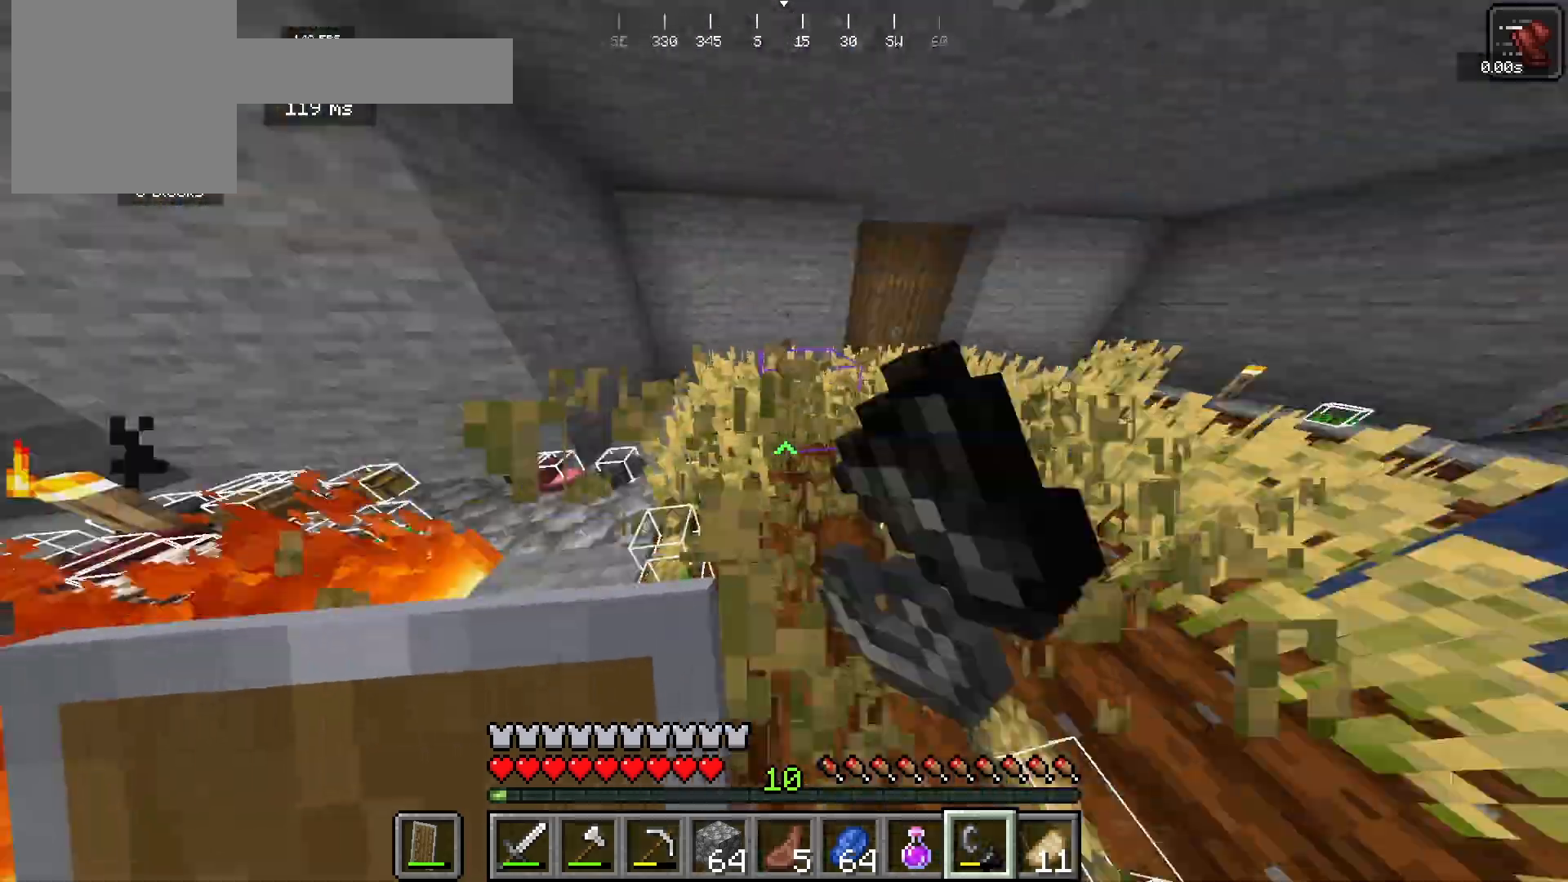
{"keys": ["w"], "mouse": ["left"], "events": [[67, "d", "down"], [100, "a", "up"], [233, "a", "down"], [233, "d", "up"], [300, "w", "down"], [367, "a", "up"]]}